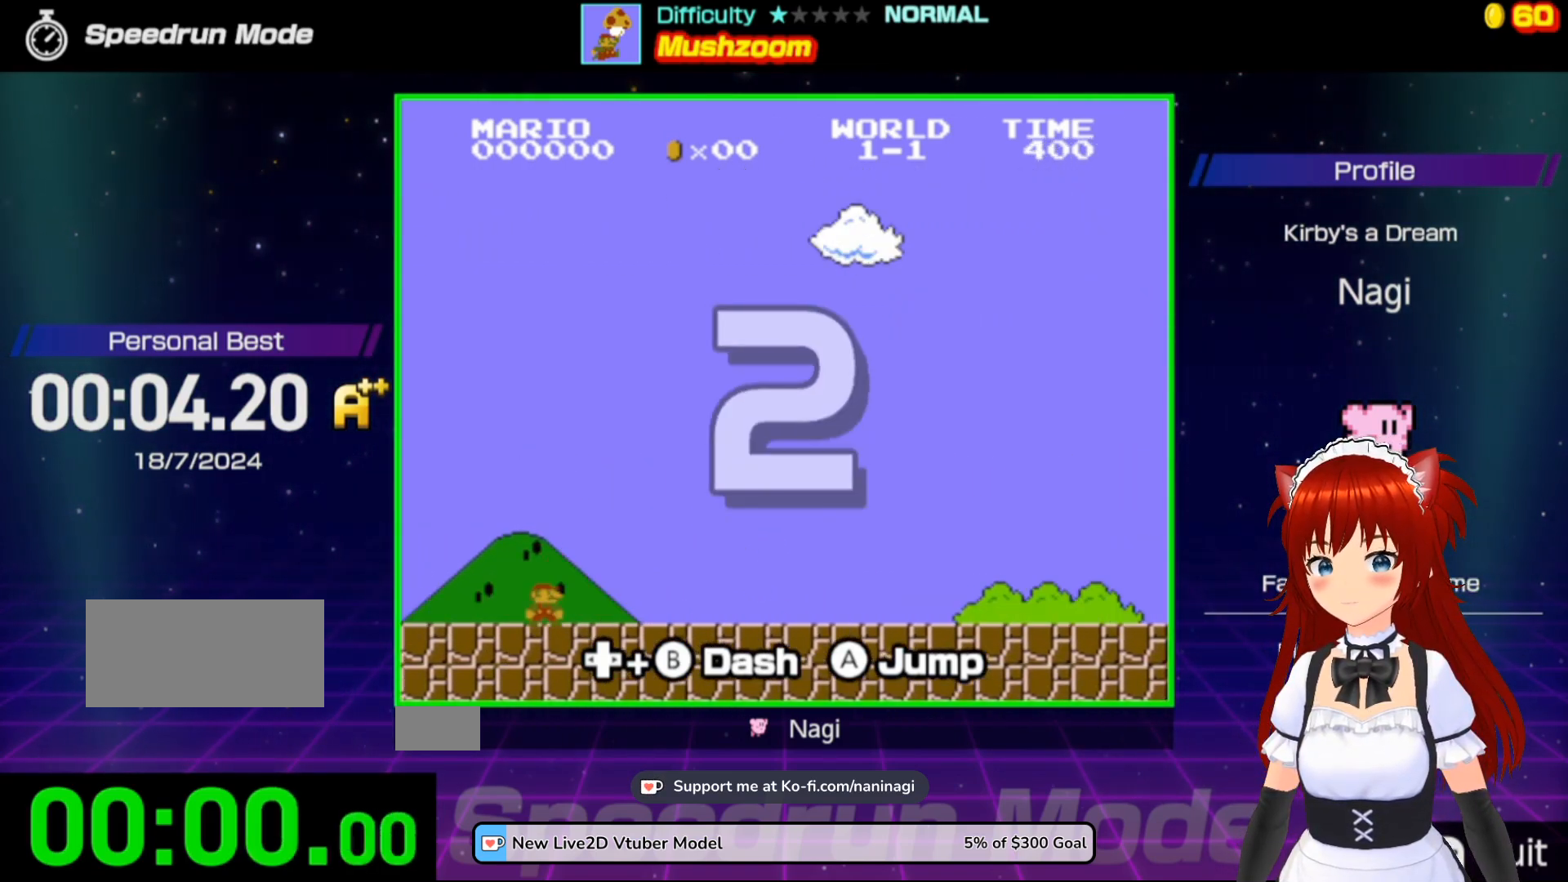
Gameplay with a controller (Nintendo layout); each line is a JSON object with the inputs held at the frame after it. "events" lists button and stick changes between this image and that frame as [ms after this image, input, new state], when the widget could be followed in between. Not read: L3 R3.
{"buttons": [], "events": []}
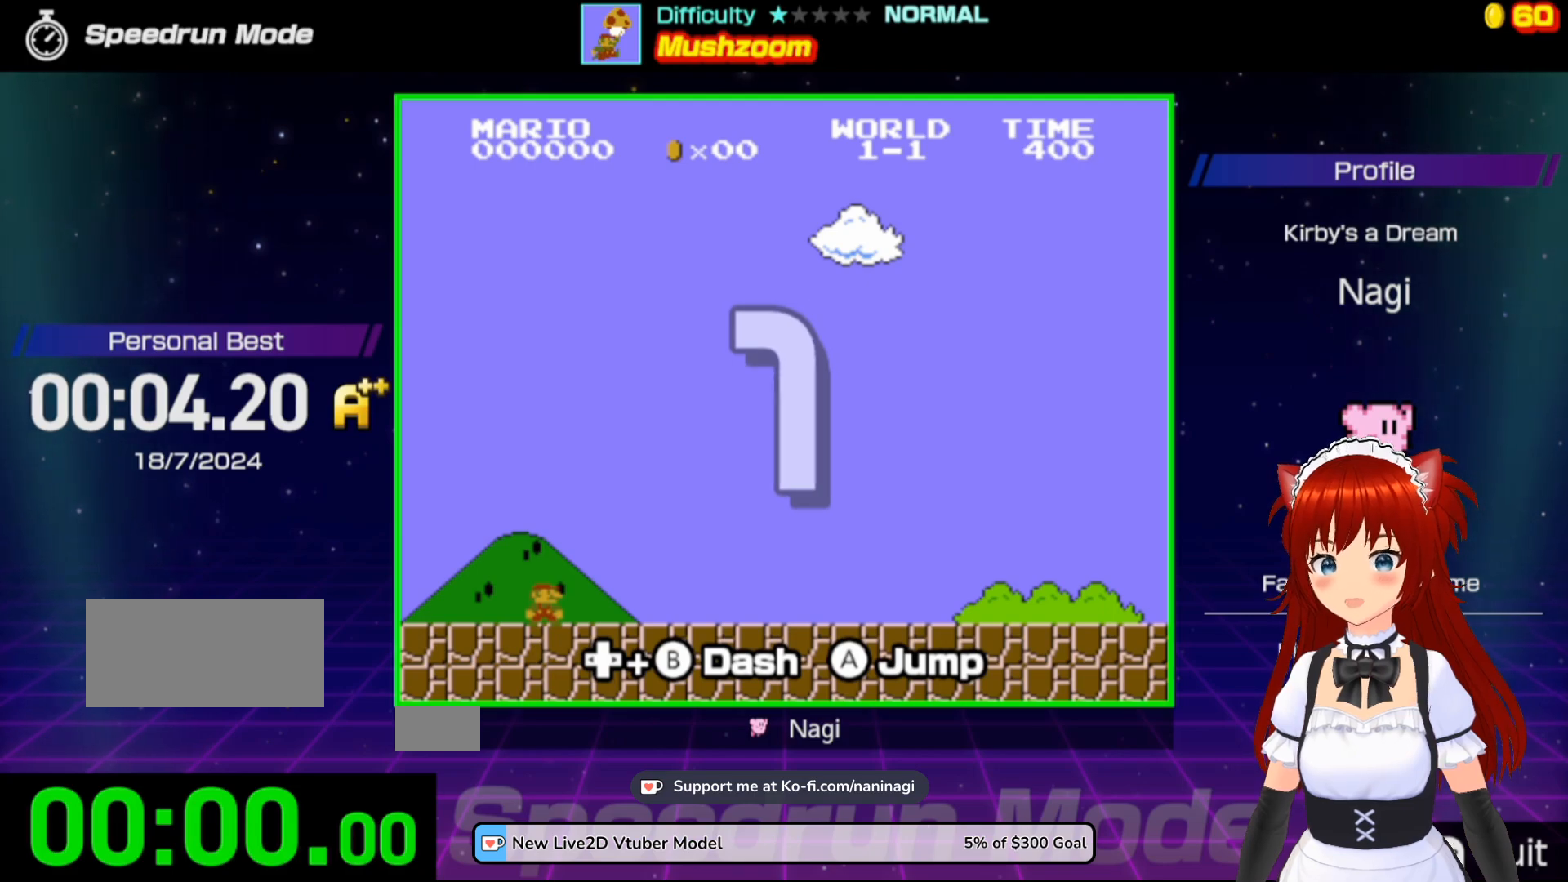
{"buttons": ["B", "DPAD_RIGHT"], "events": [[83, "B", "down"], [150, "DPAD_RIGHT", "down"]]}
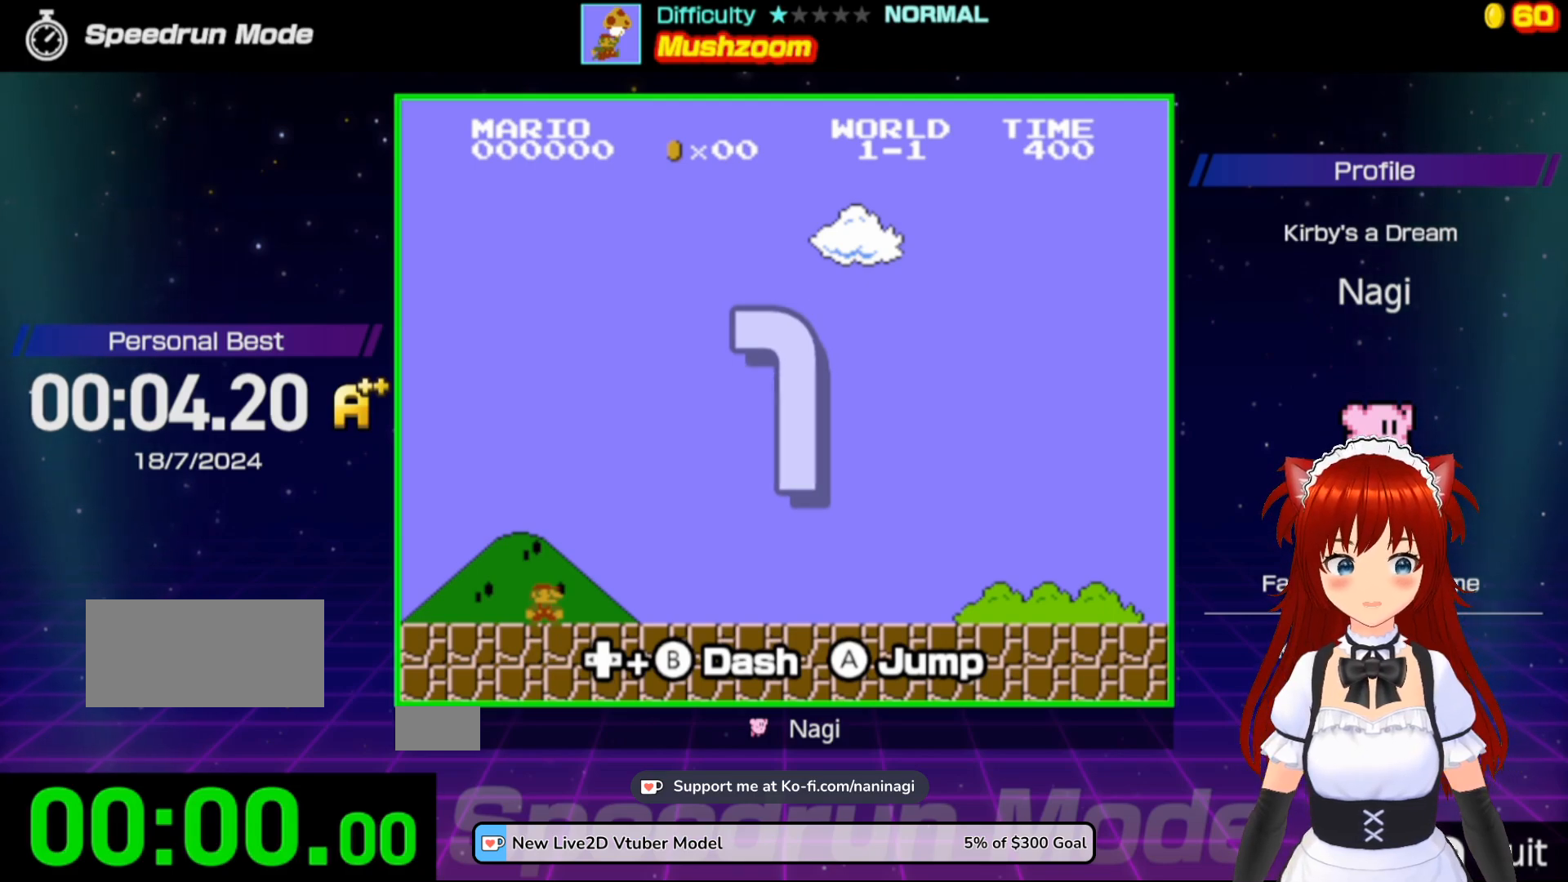
{"buttons": ["B", "DPAD_RIGHT"], "events": []}
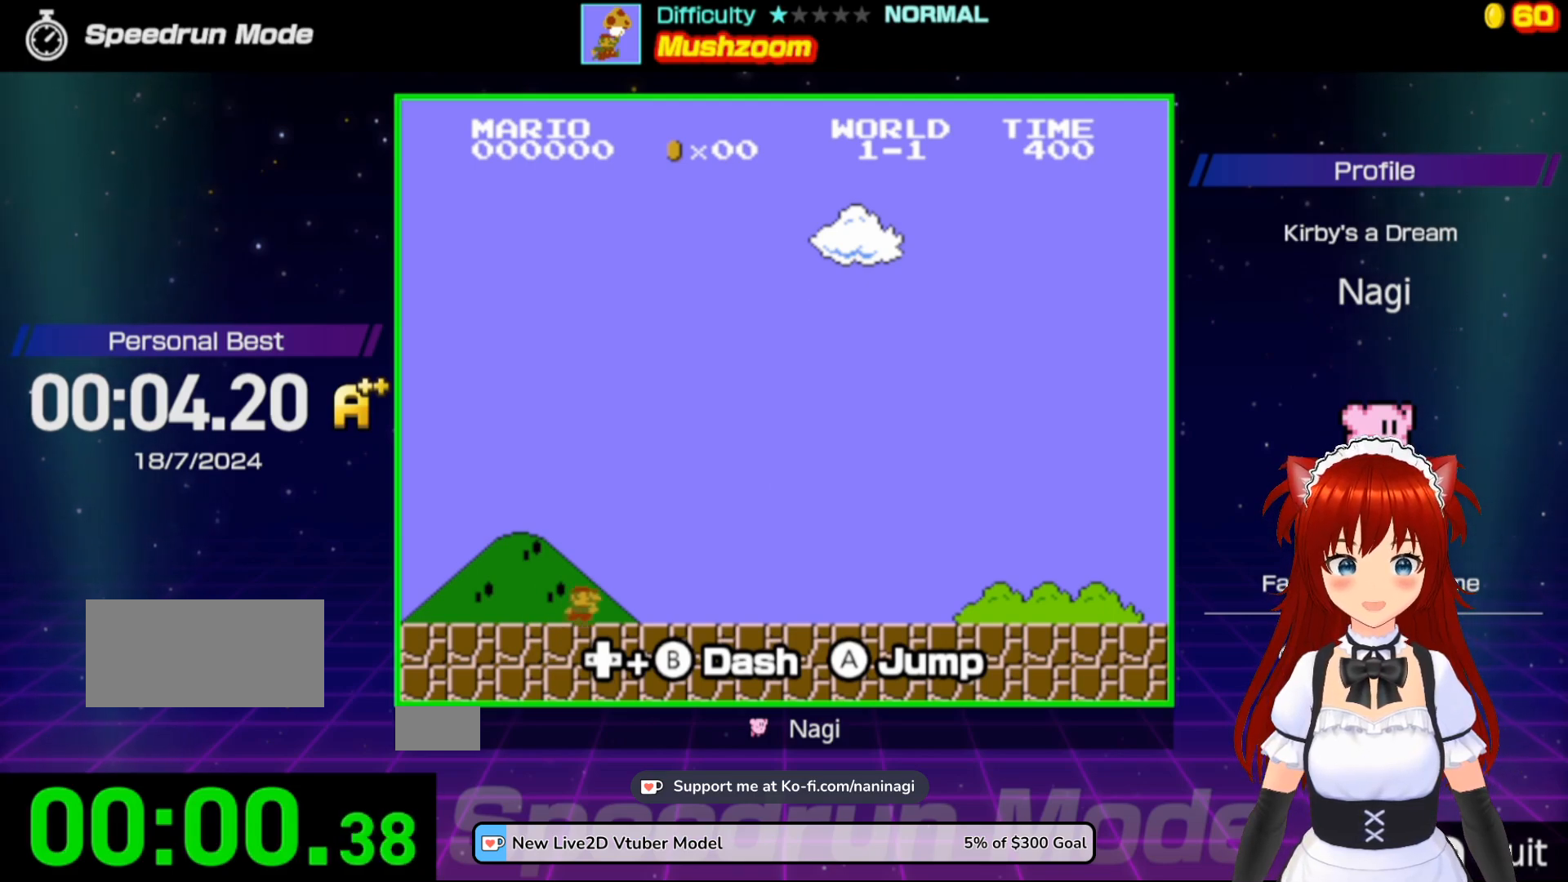
{"buttons": ["B", "DPAD_RIGHT"], "events": []}
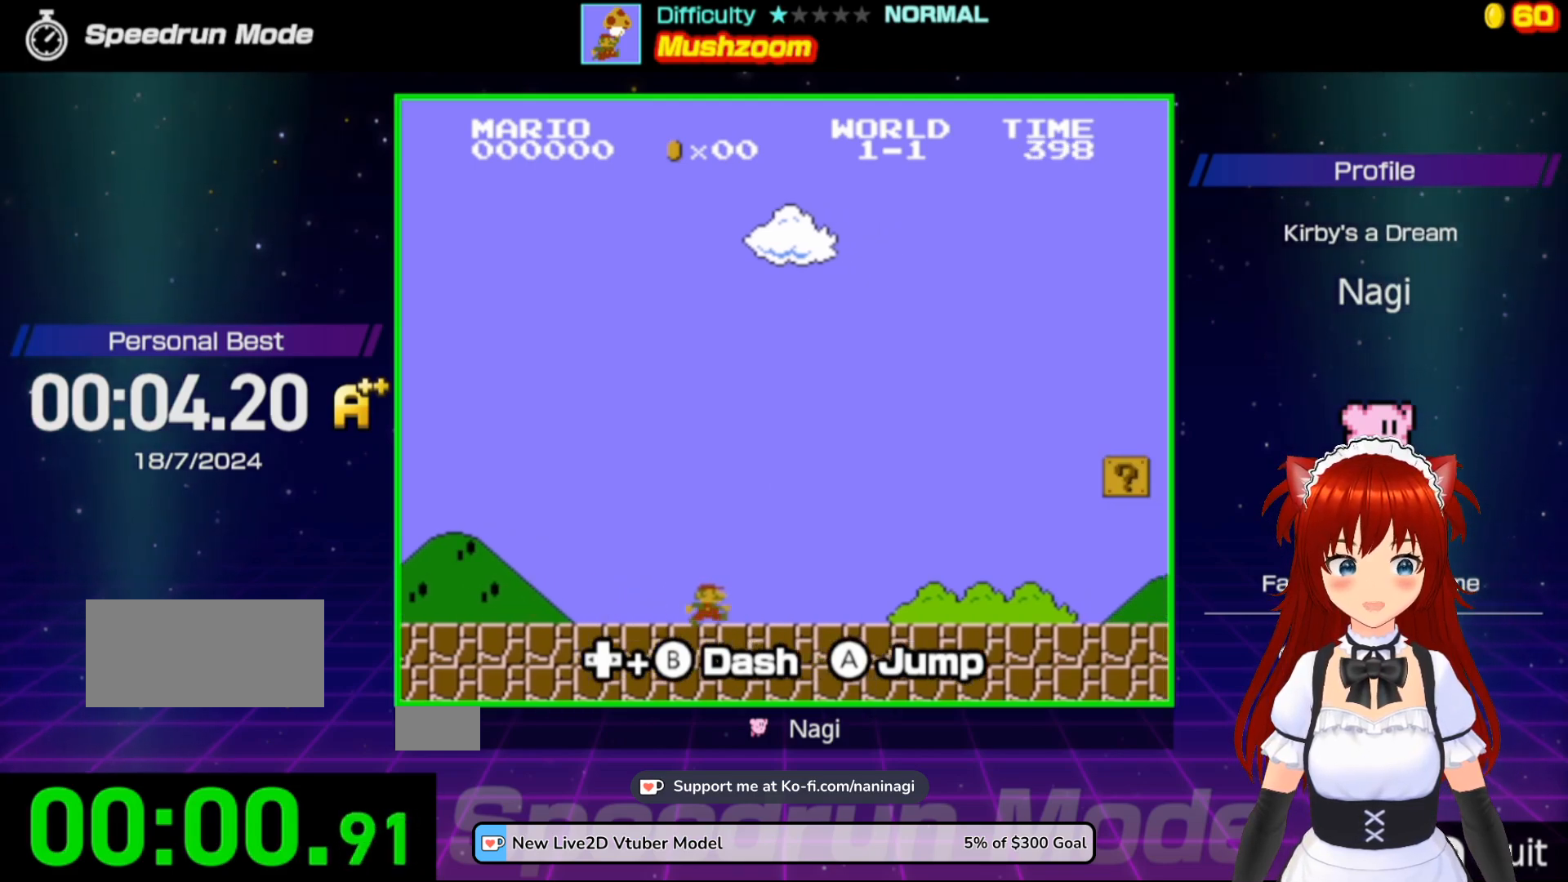
{"buttons": ["B", "DPAD_RIGHT"], "events": []}
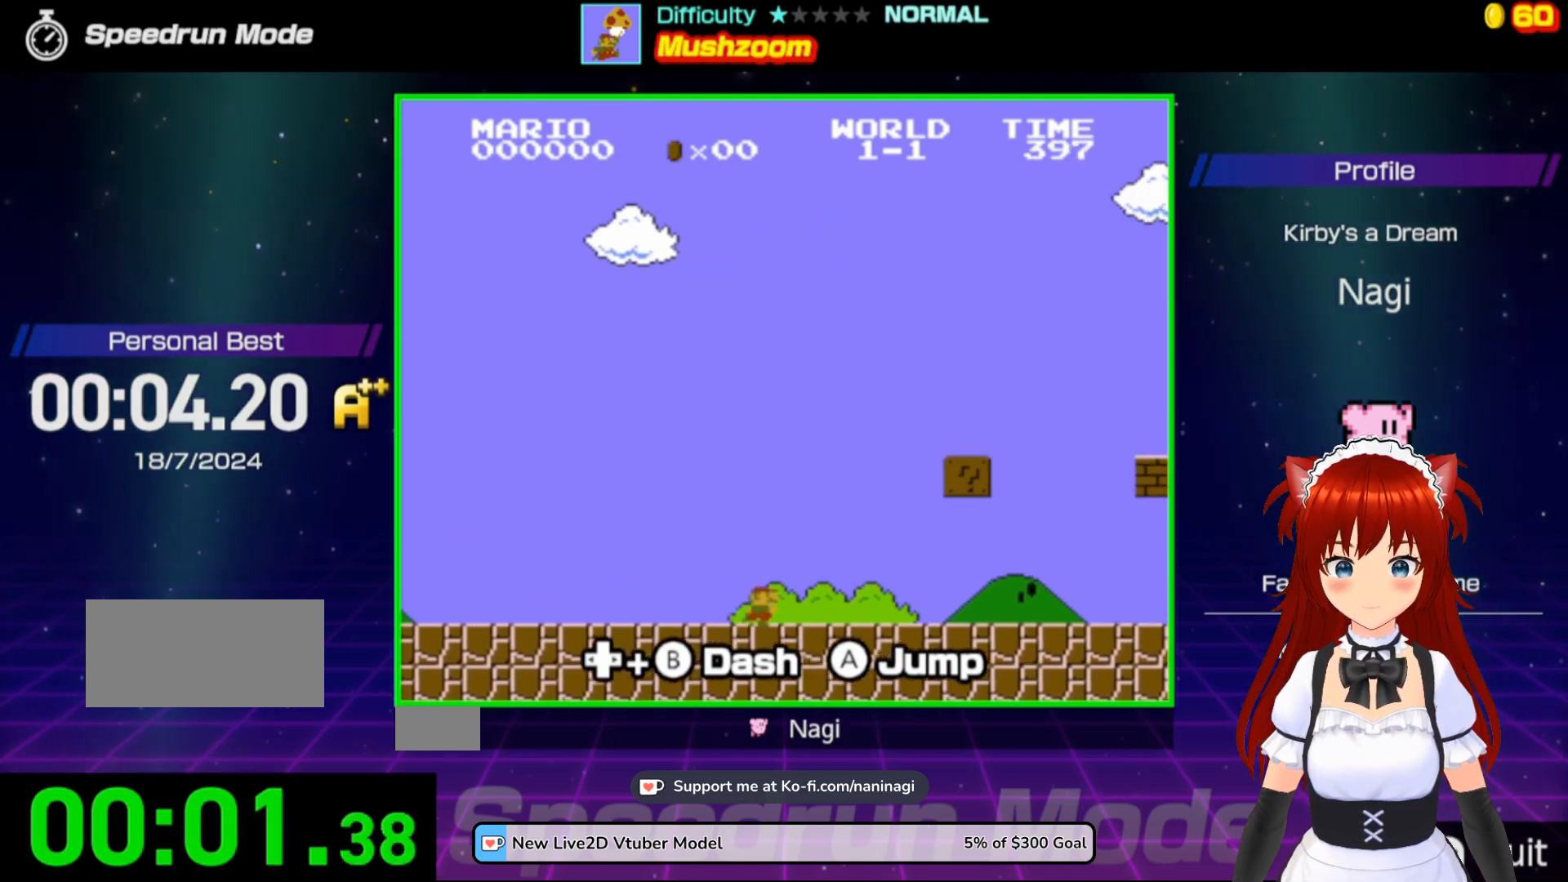
{"buttons": ["B", "DPAD_RIGHT"], "events": []}
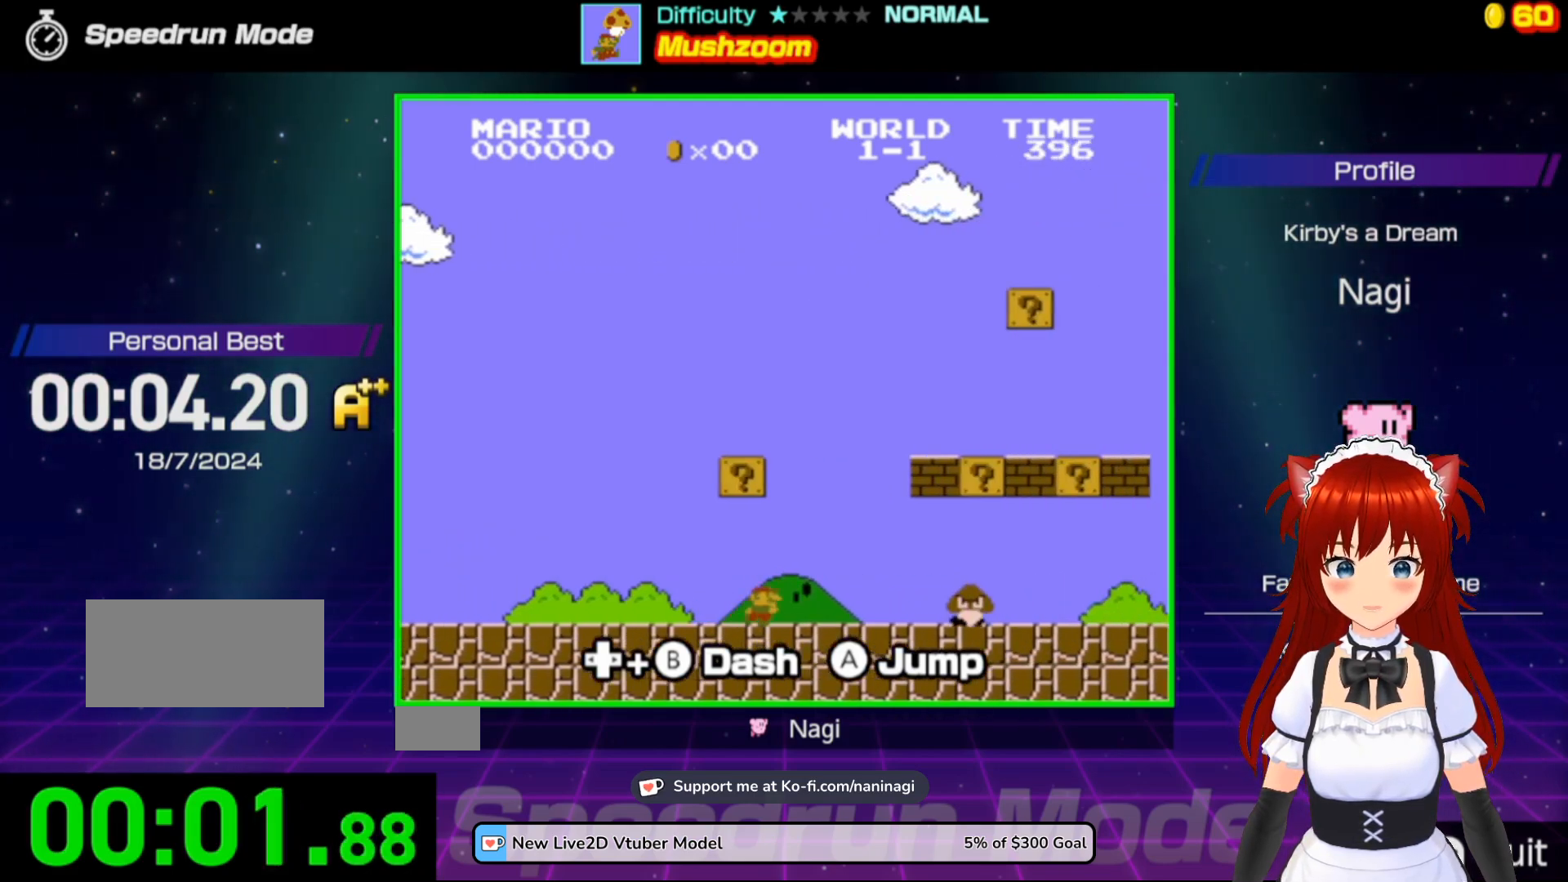
{"buttons": ["B", "DPAD_LEFT"], "events": [[250, "A", "down"], [250, "DPAD_LEFT", "down"], [250, "DPAD_RIGHT", "up"], [483, "A", "up"]]}
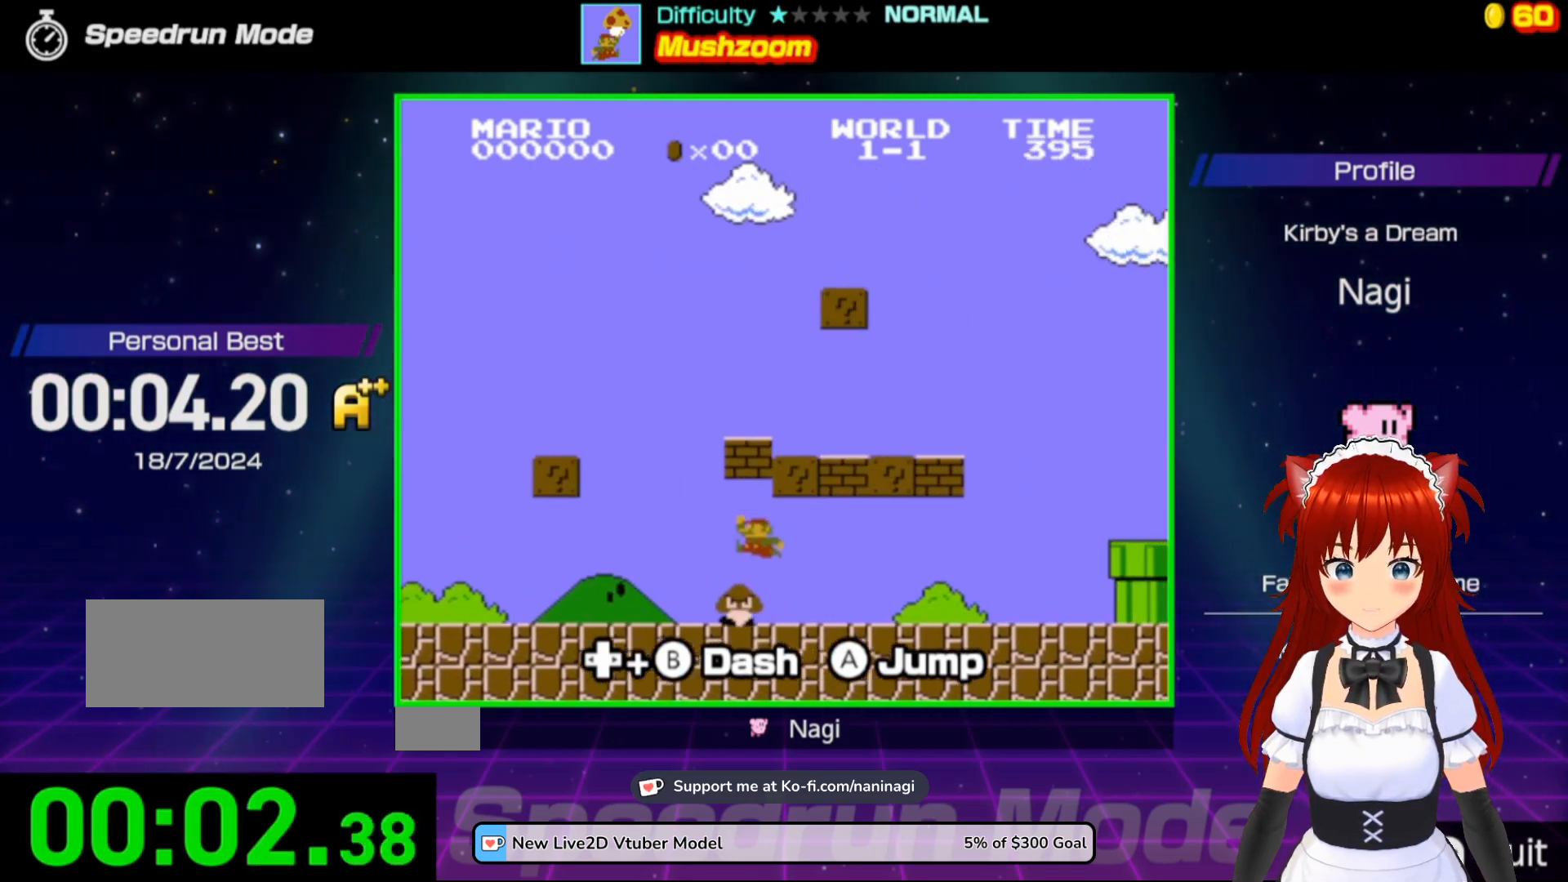
{"buttons": ["A", "B"], "events": [[183, "DPAD_LEFT", "up"], [317, "A", "down"]]}
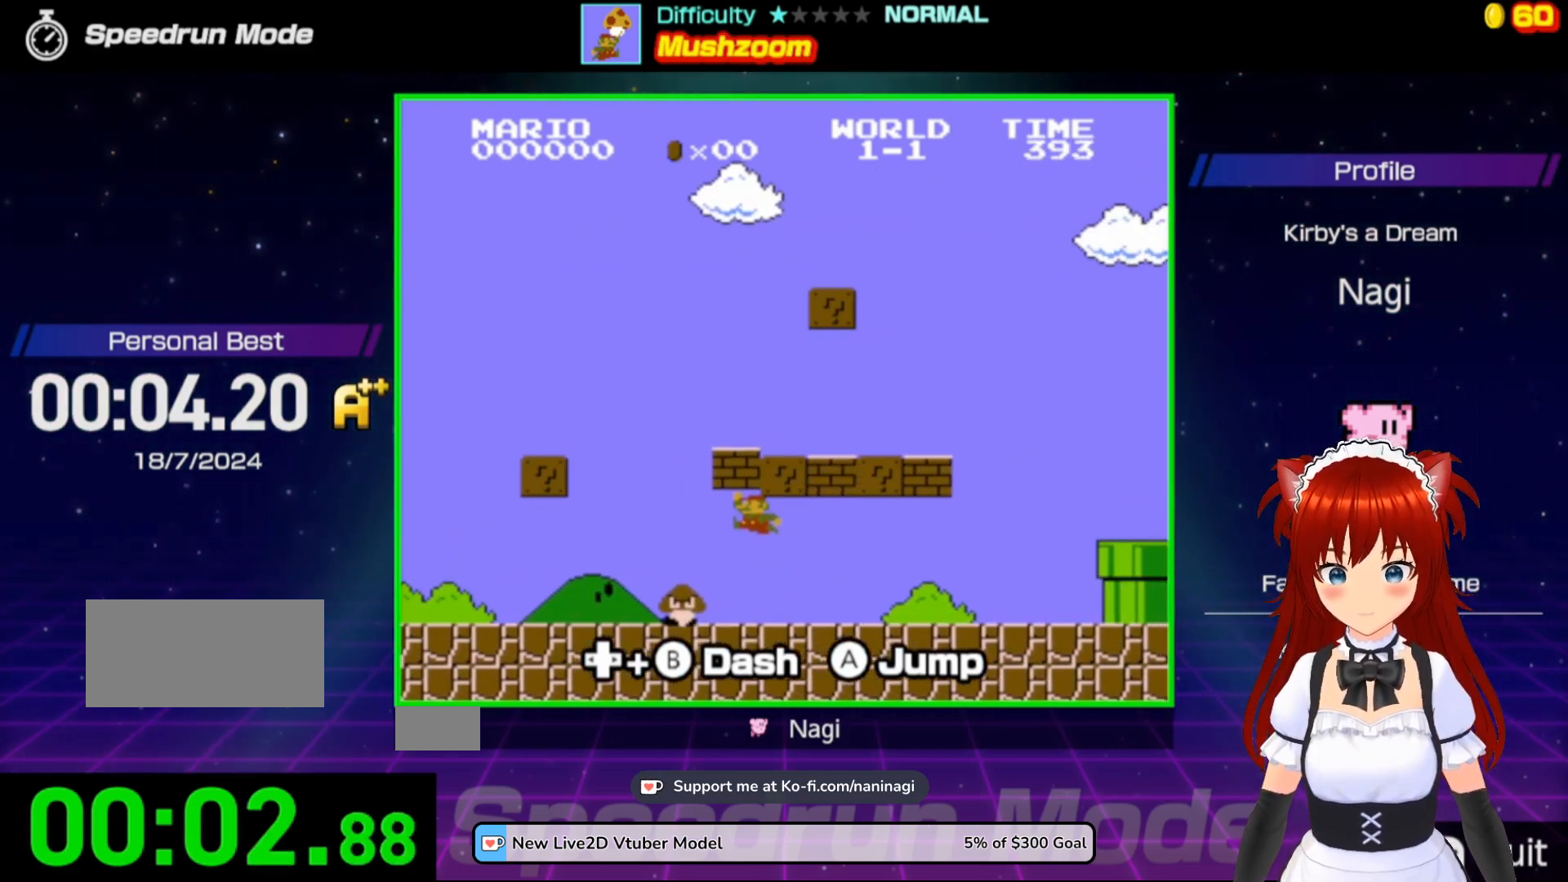
{"buttons": [], "events": [[117, "A", "up"], [350, "B", "up"]]}
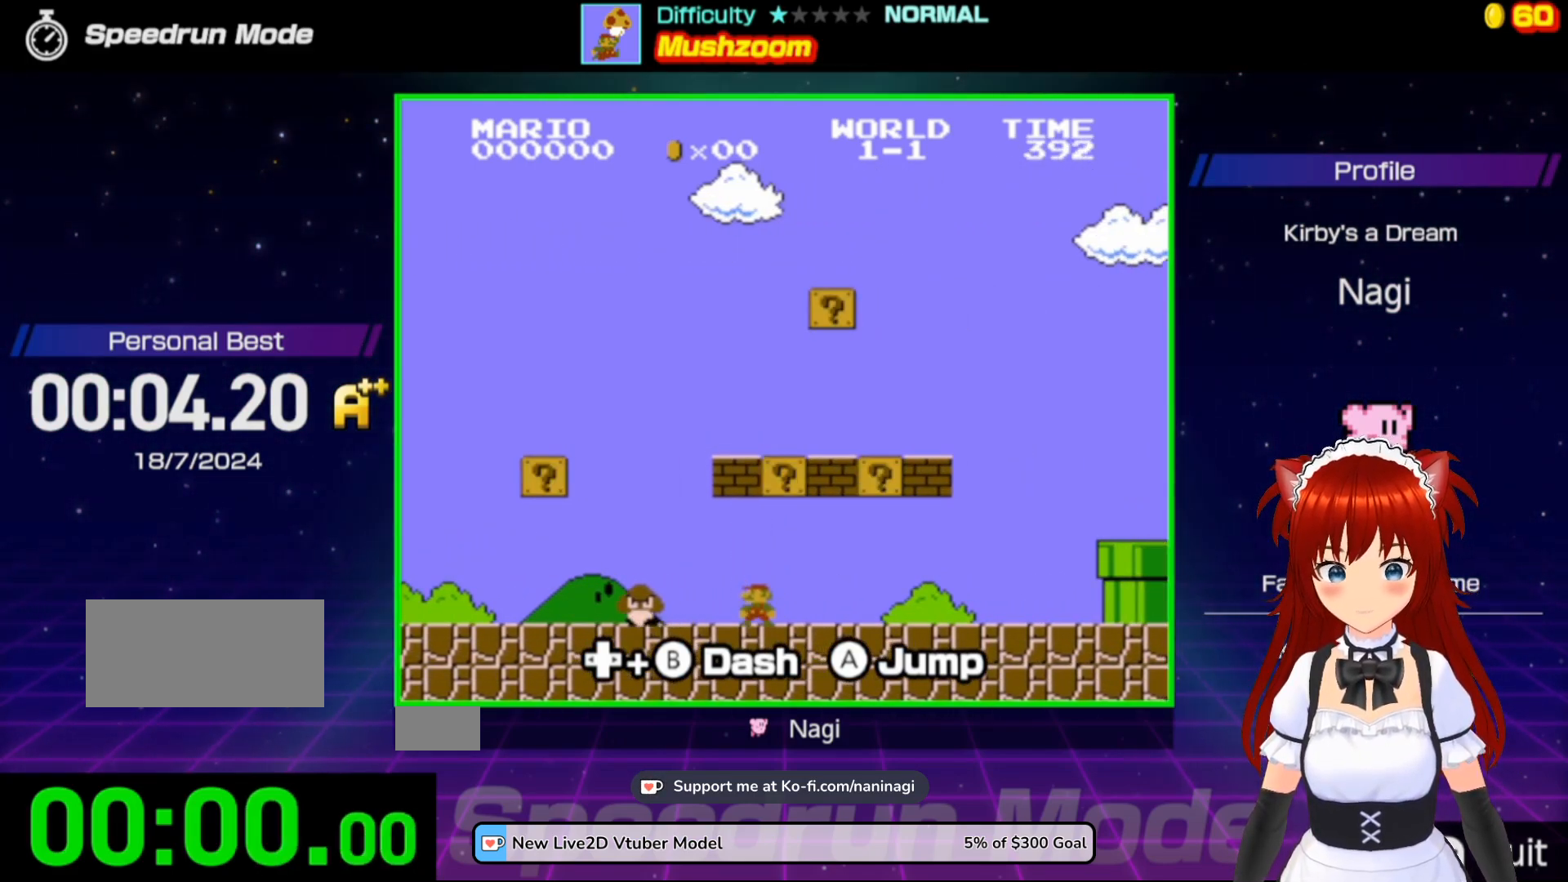
{"buttons": [], "events": []}
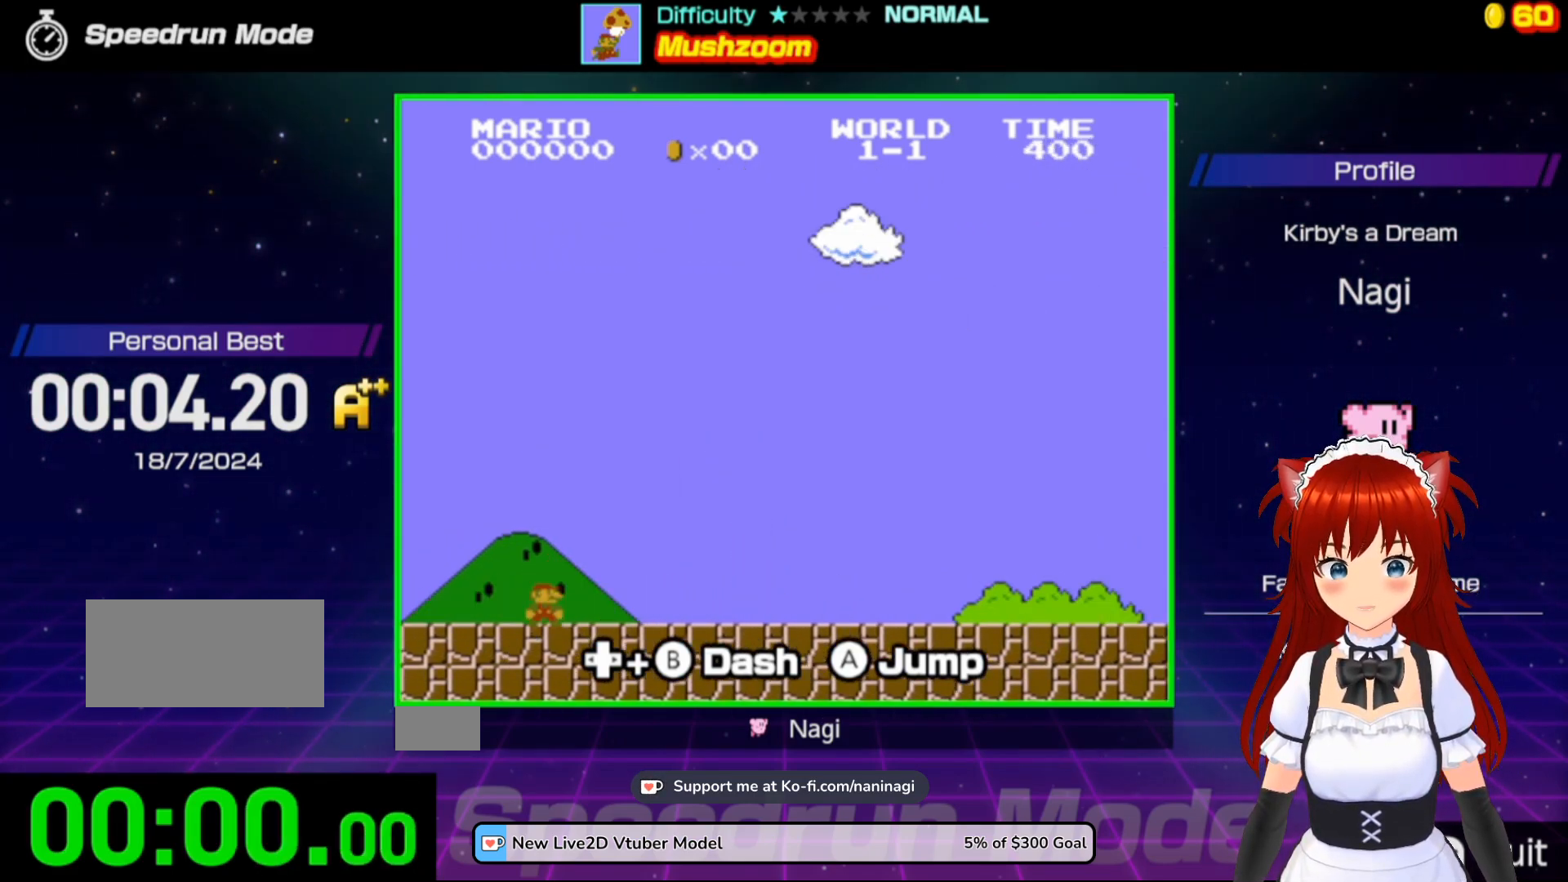
{"buttons": [], "events": []}
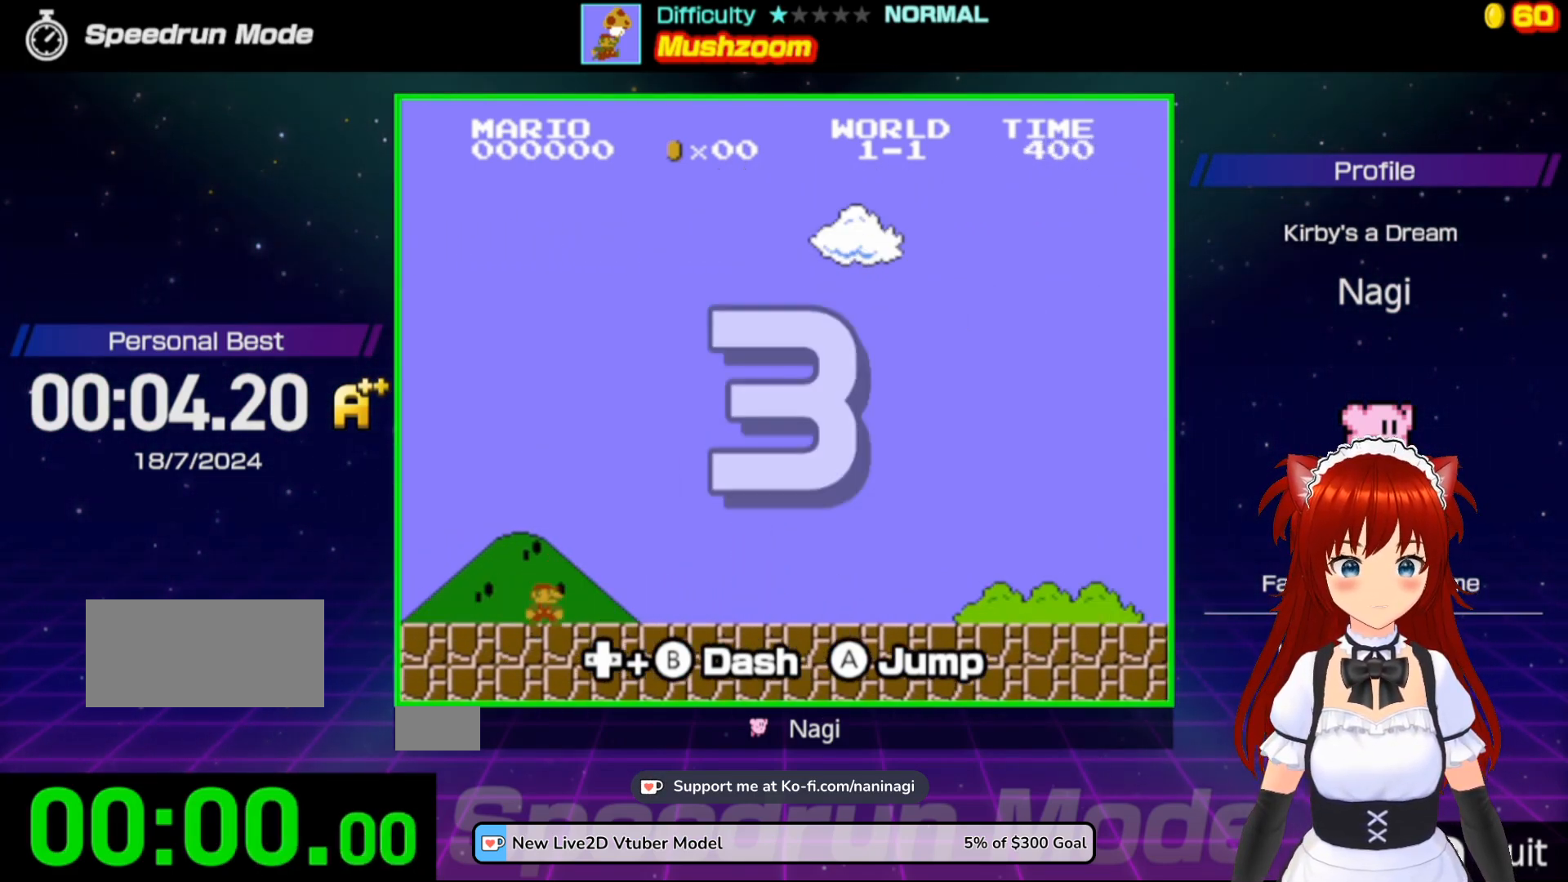
{"buttons": ["B", "DPAD_RIGHT"], "events": [[317, "B", "down"], [317, "DPAD_RIGHT", "down"]]}
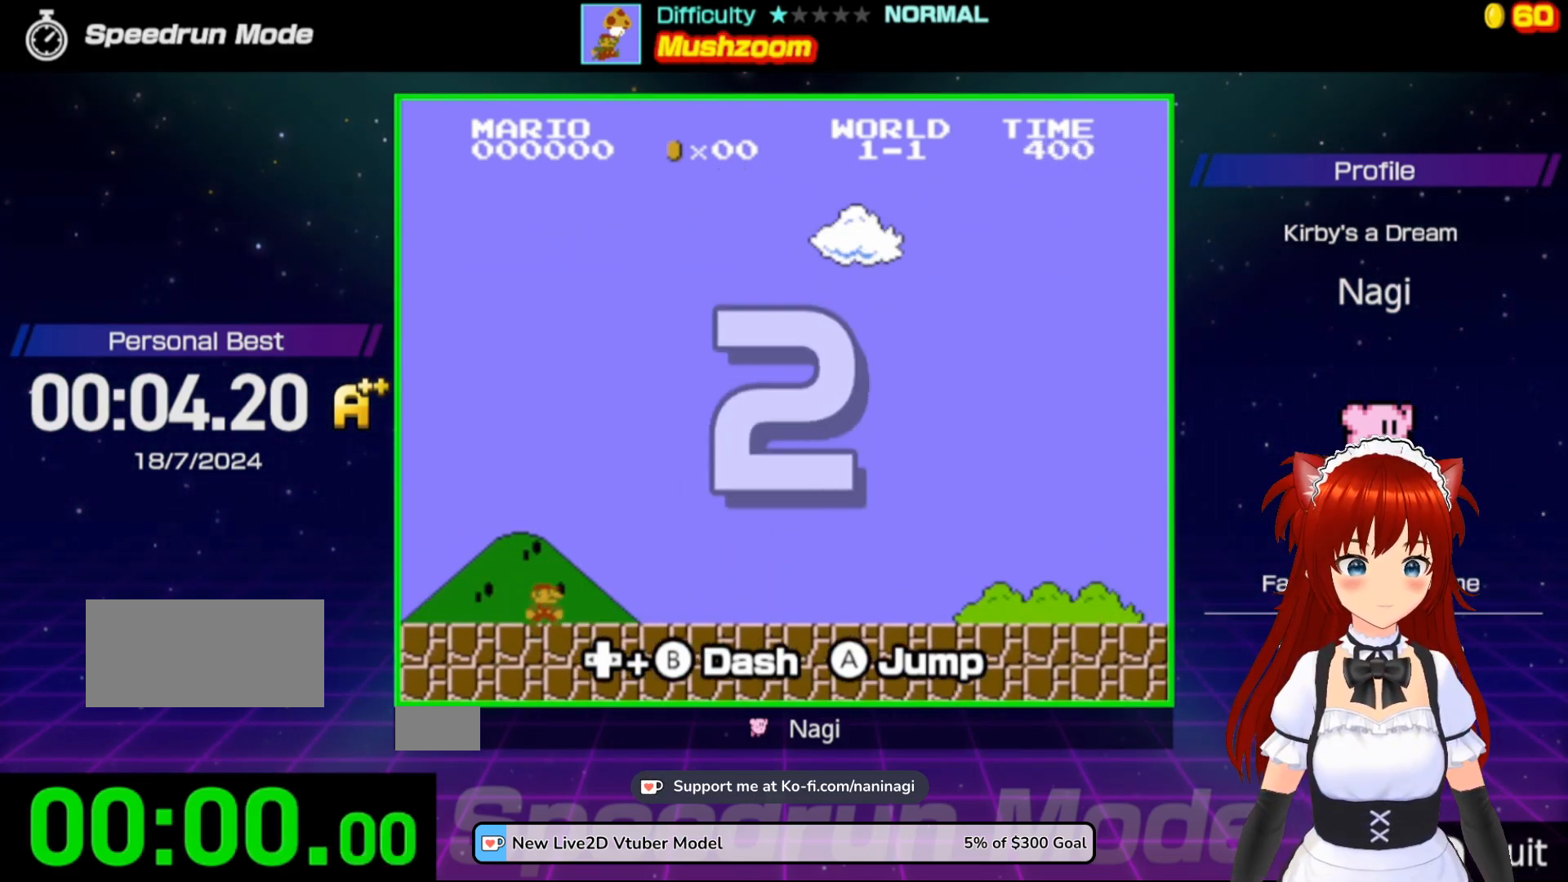
{"buttons": ["B"], "events": [[283, "DPAD_RIGHT", "up"]]}
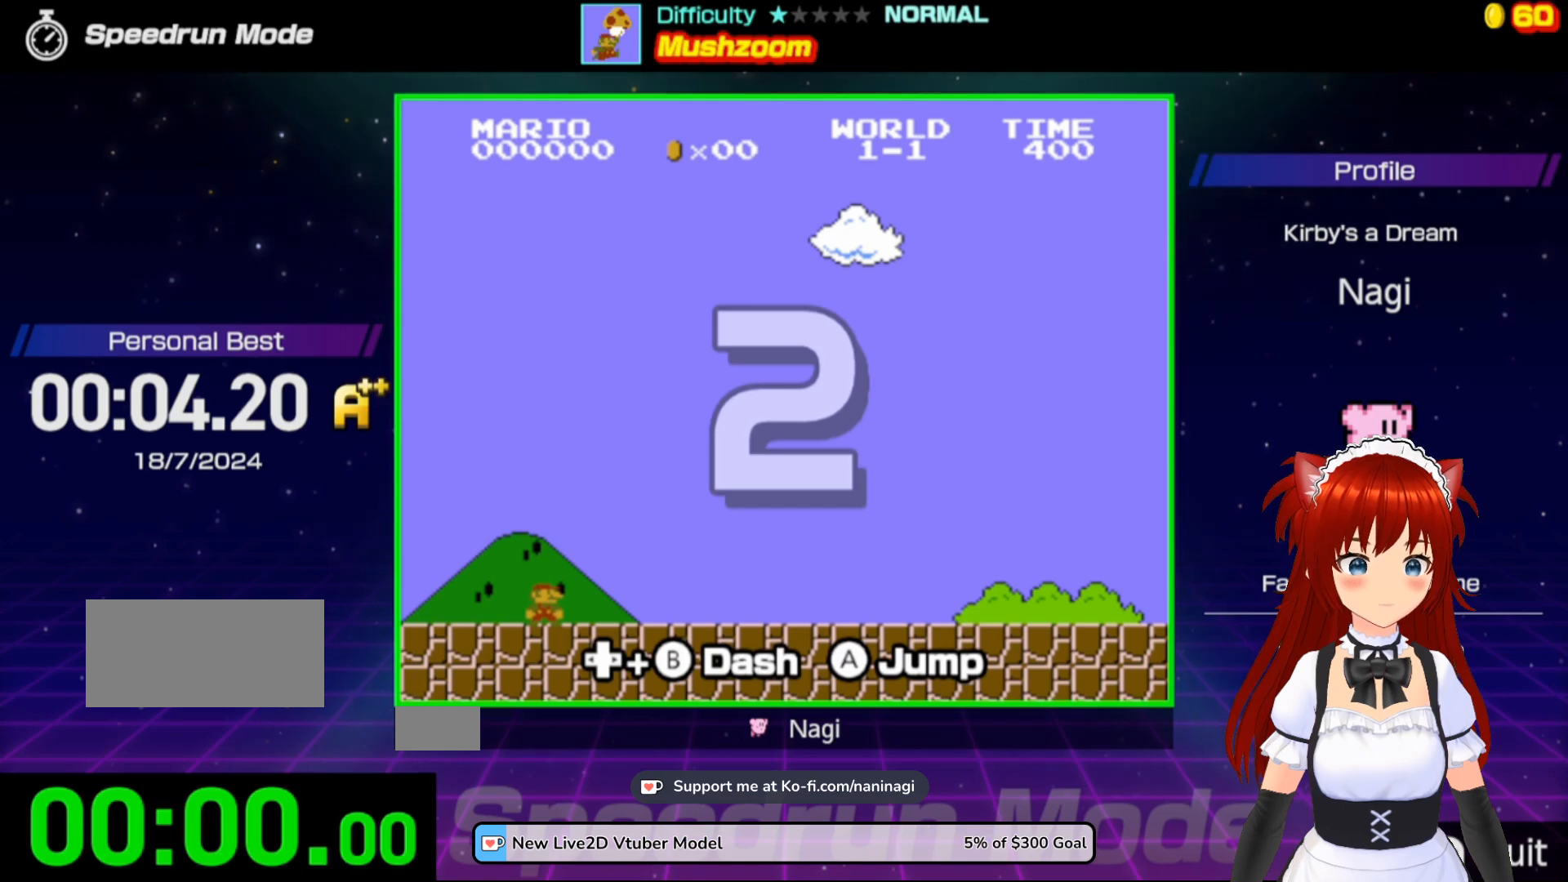
{"buttons": ["B"], "events": []}
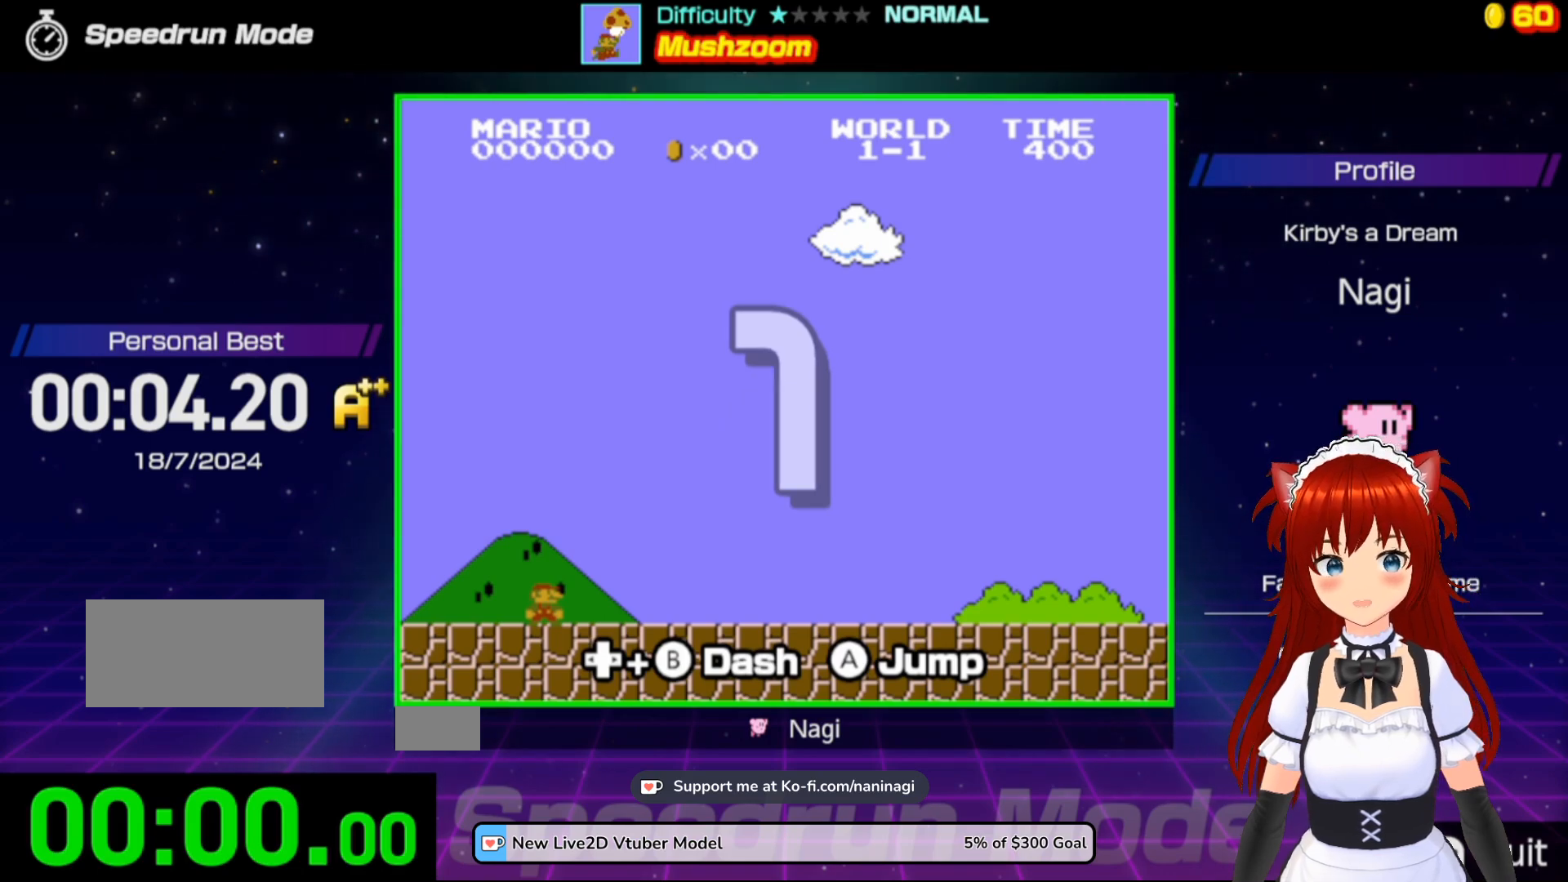
{"buttons": ["B", "DPAD_RIGHT"], "events": [[50, "DPAD_RIGHT", "down"]]}
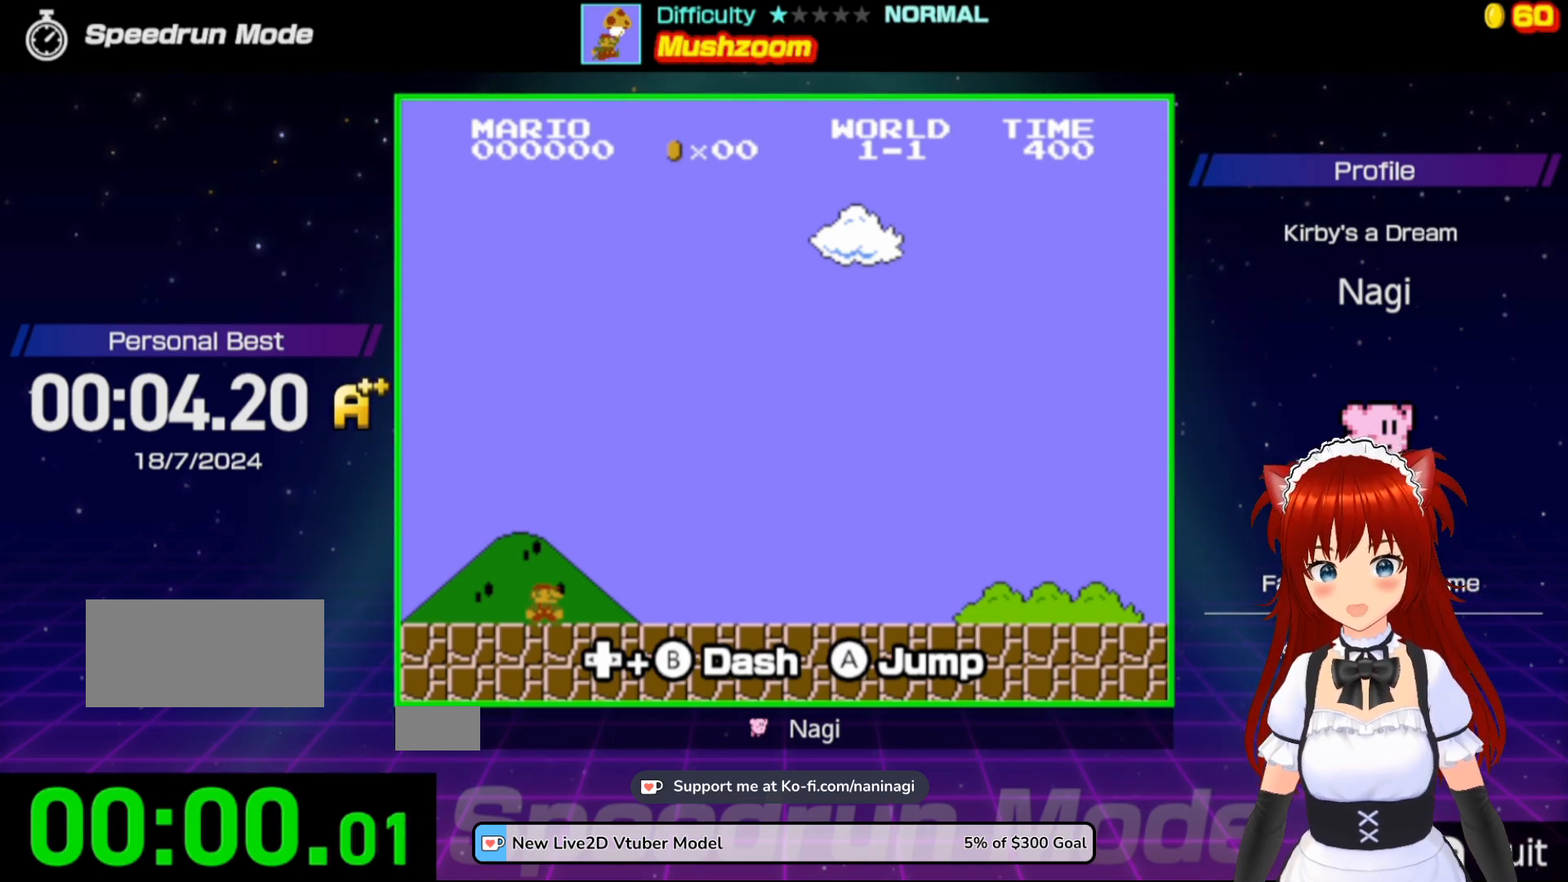
{"buttons": ["B", "DPAD_RIGHT"], "events": []}
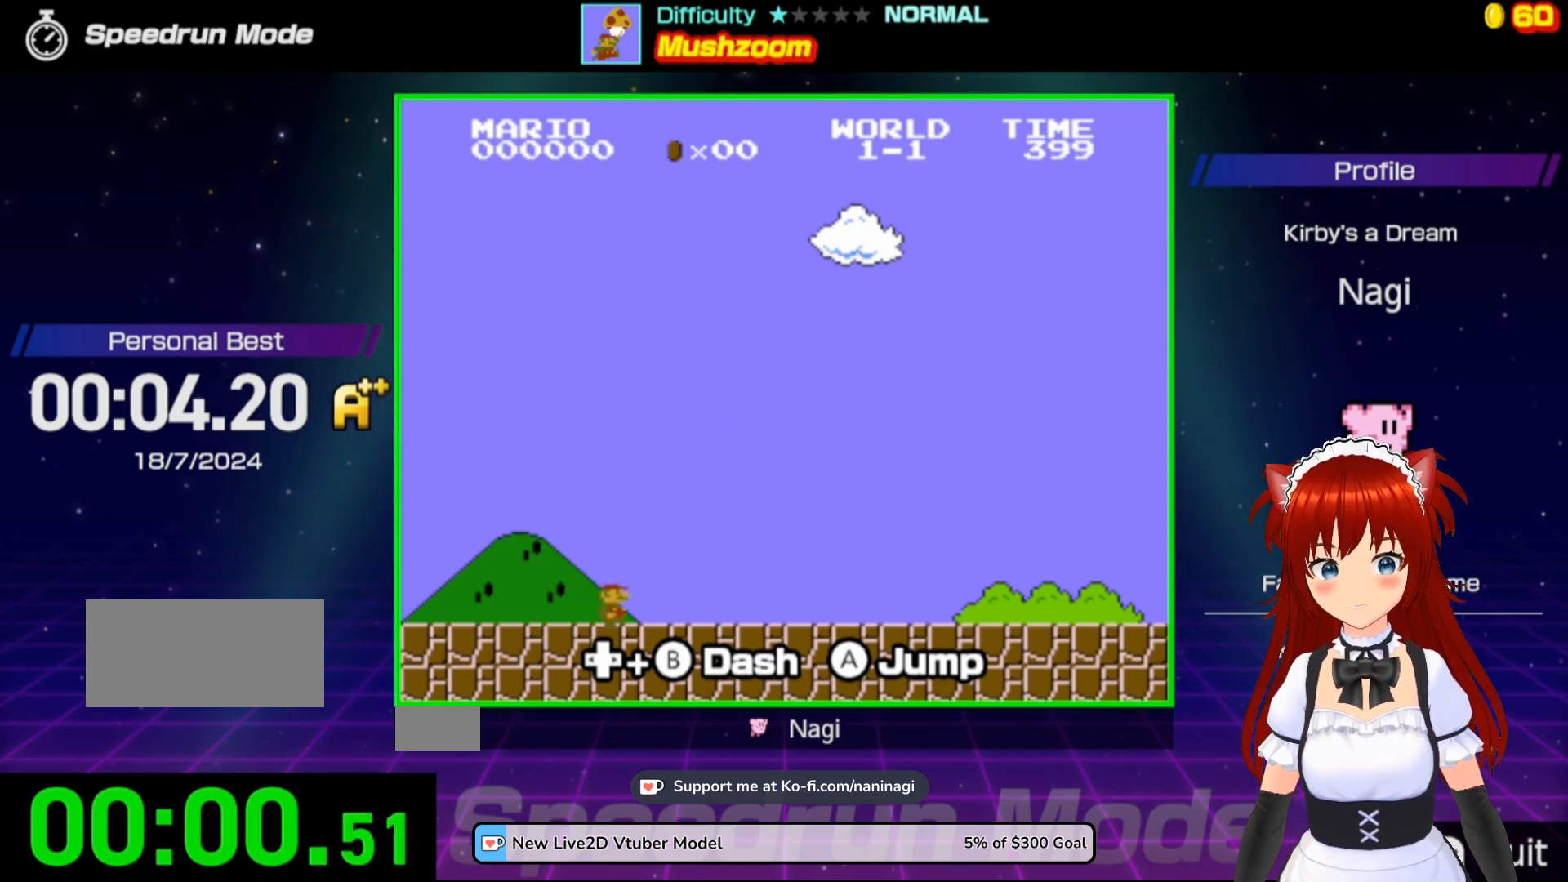
{"buttons": ["B", "DPAD_RIGHT"], "events": []}
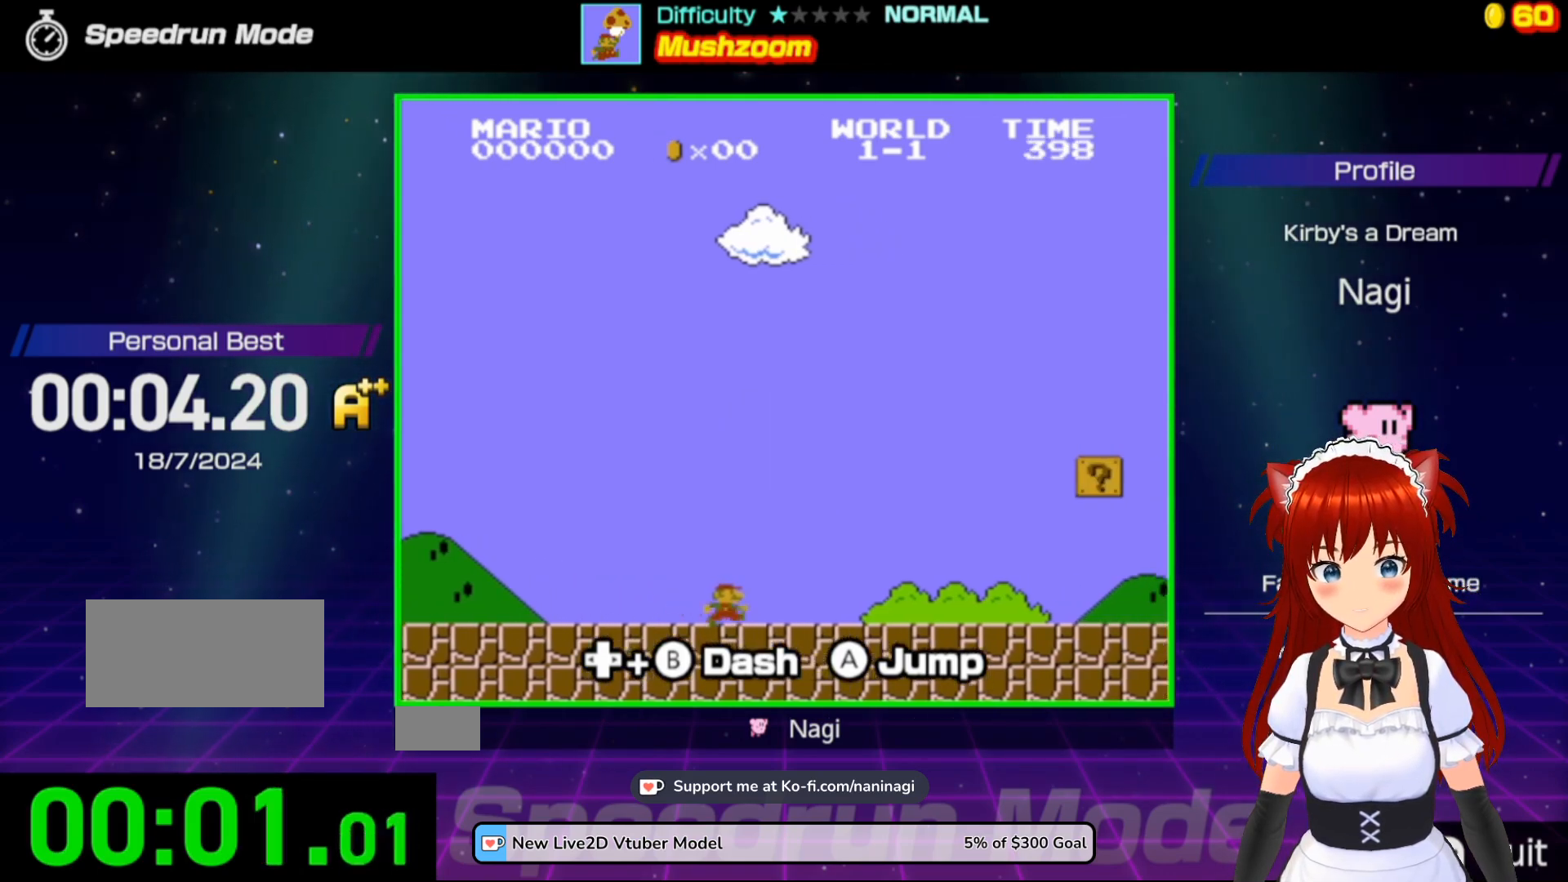
{"buttons": ["A", "B", "DPAD_RIGHT"], "events": [[217, "A", "down"]]}
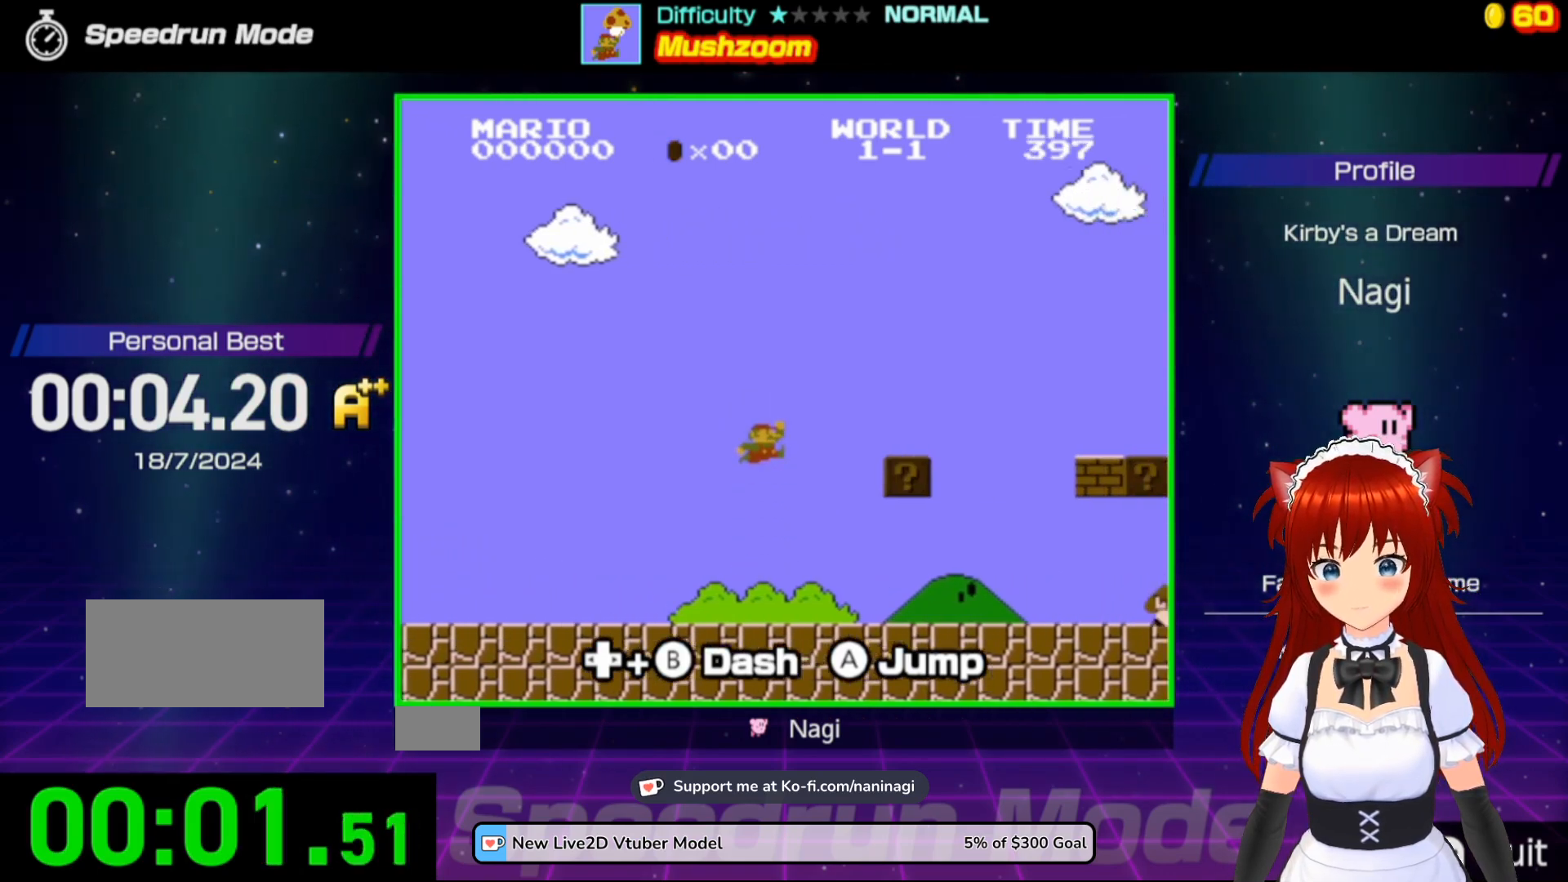
{"buttons": ["B", "DPAD_LEFT"], "events": [[50, "DPAD_LEFT", "down"], [50, "DPAD_RIGHT", "up"], [417, "A", "up"]]}
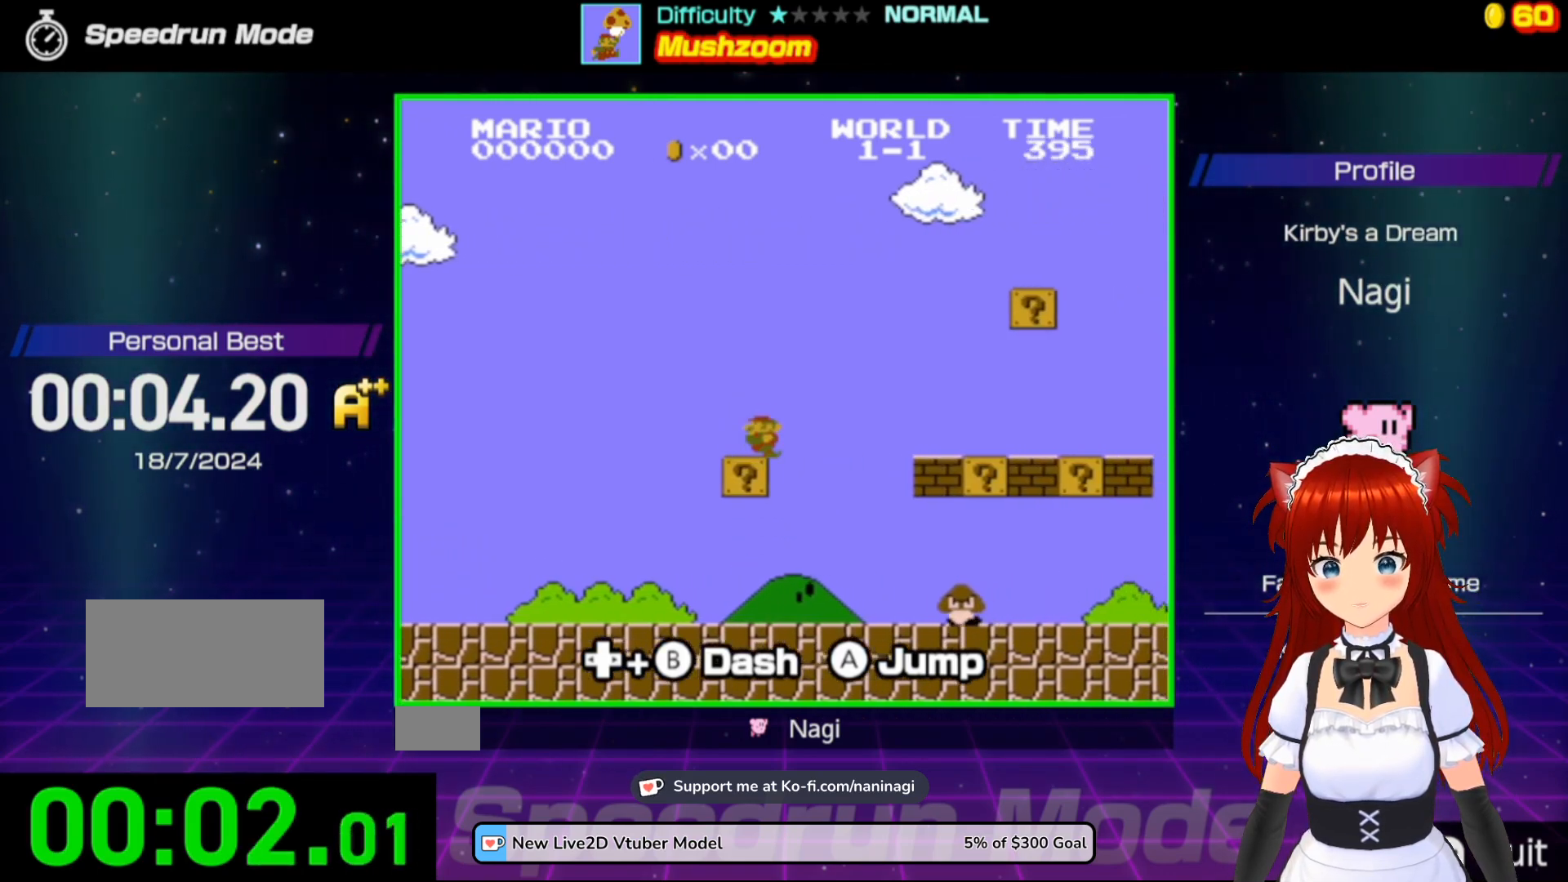
{"buttons": [], "events": [[50, "DPAD_LEFT", "up"], [250, "B", "up"]]}
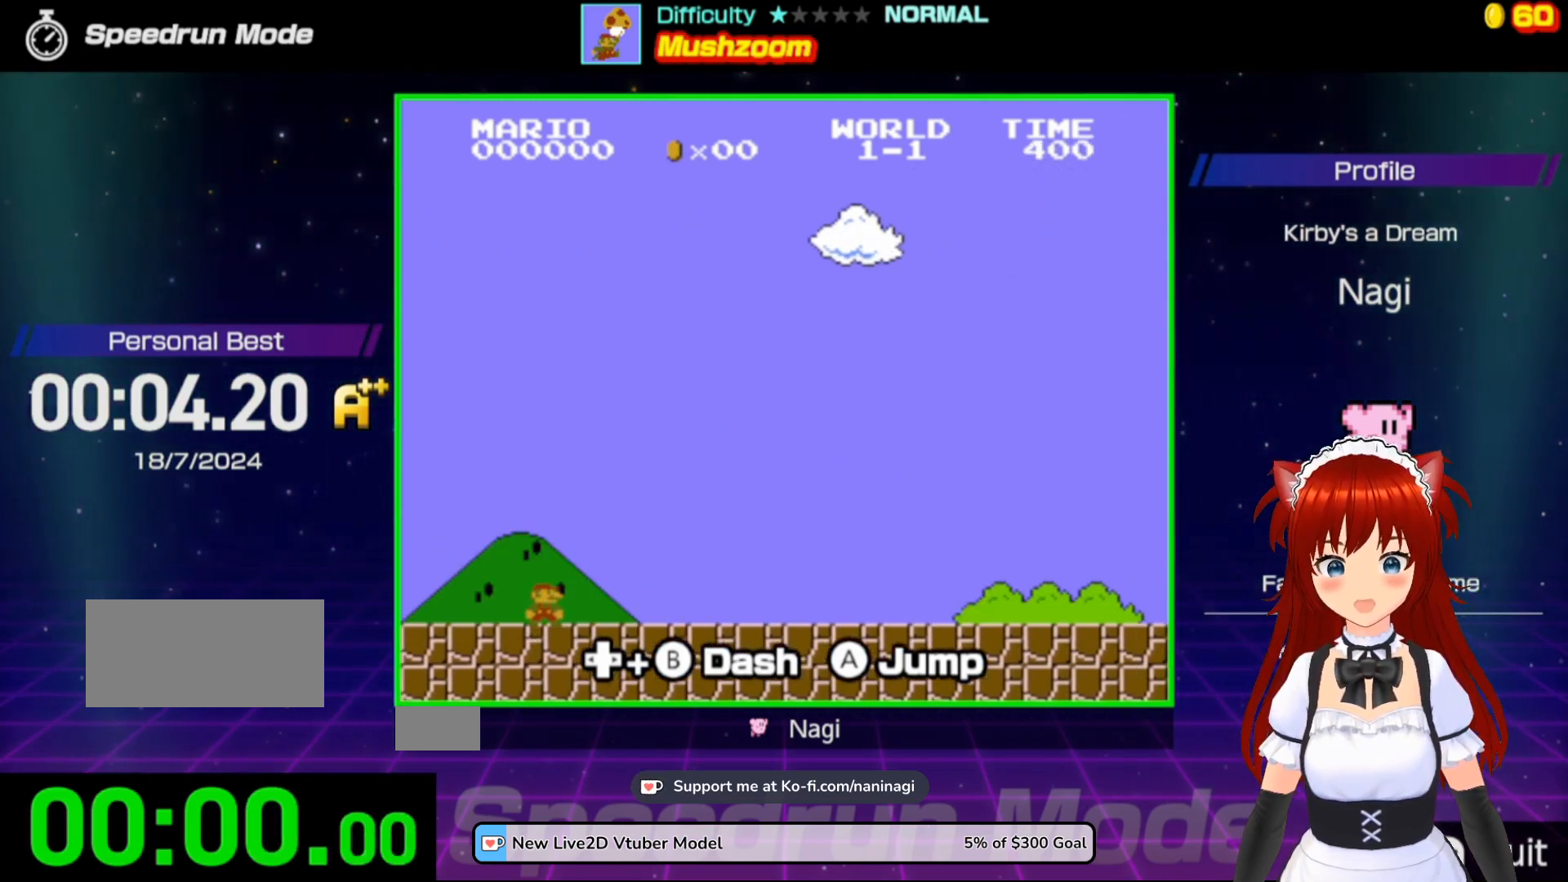
{"buttons": ["B"], "events": [[483, "B", "down"]]}
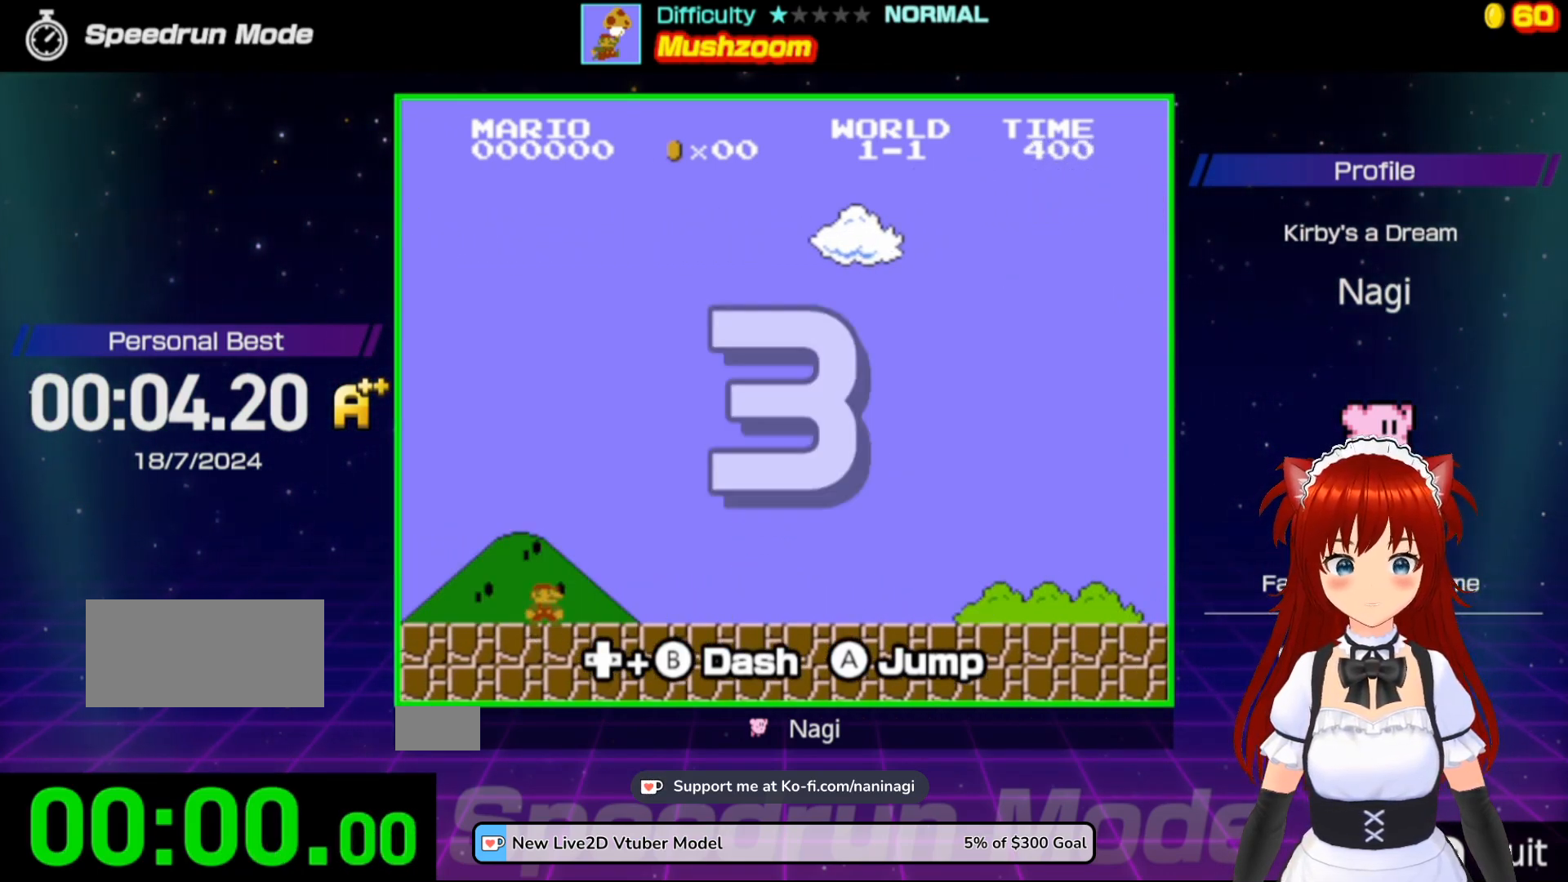
{"buttons": ["B", "DPAD_RIGHT"], "events": [[50, "DPAD_RIGHT", "down"]]}
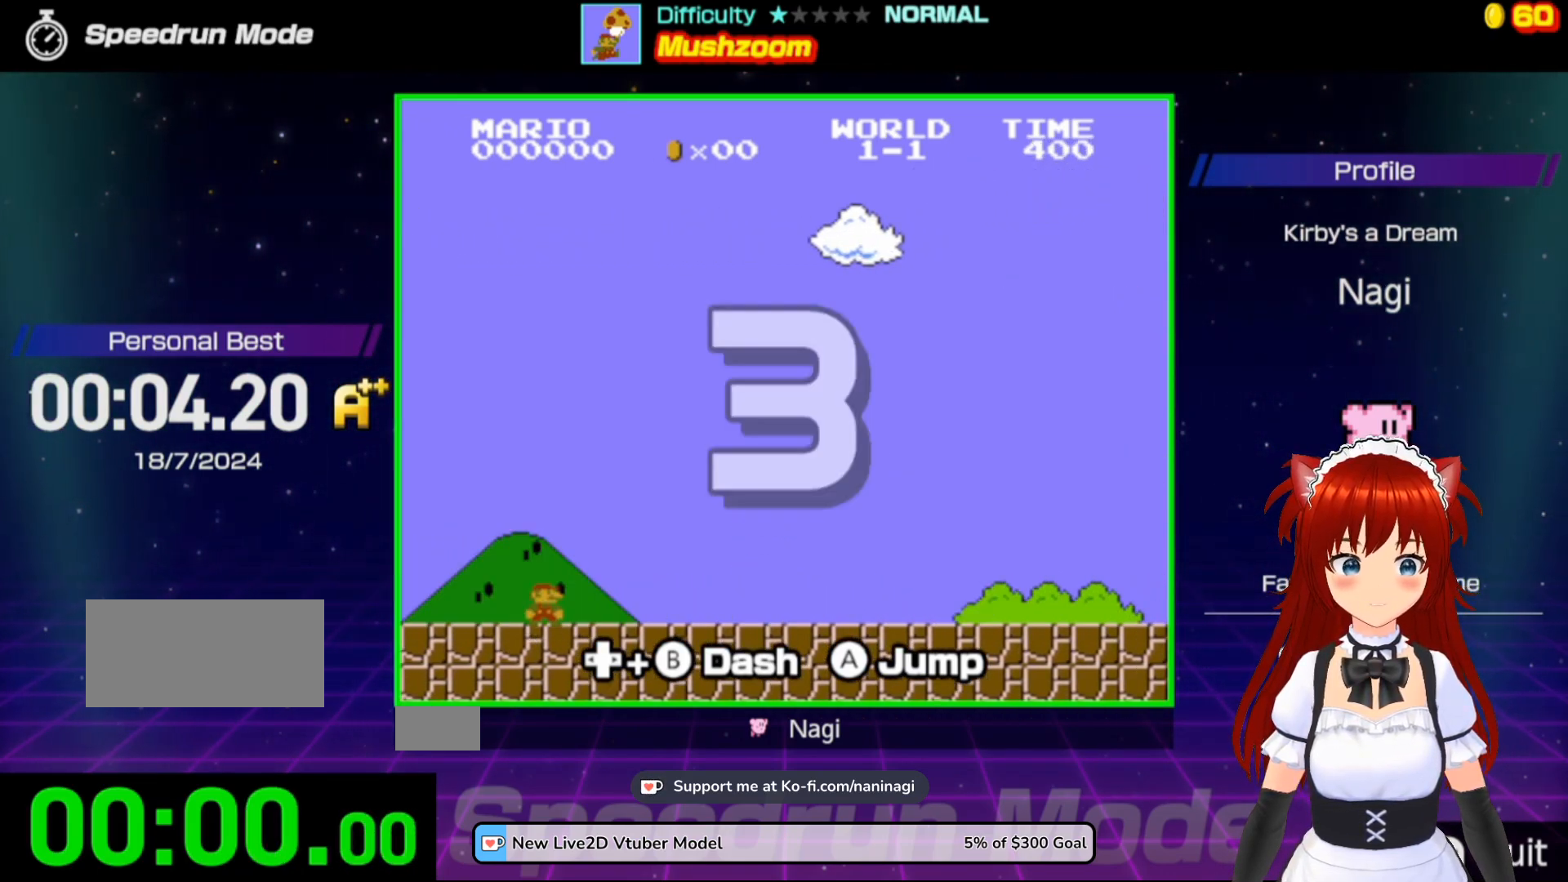
{"buttons": ["B", "DPAD_RIGHT"], "events": []}
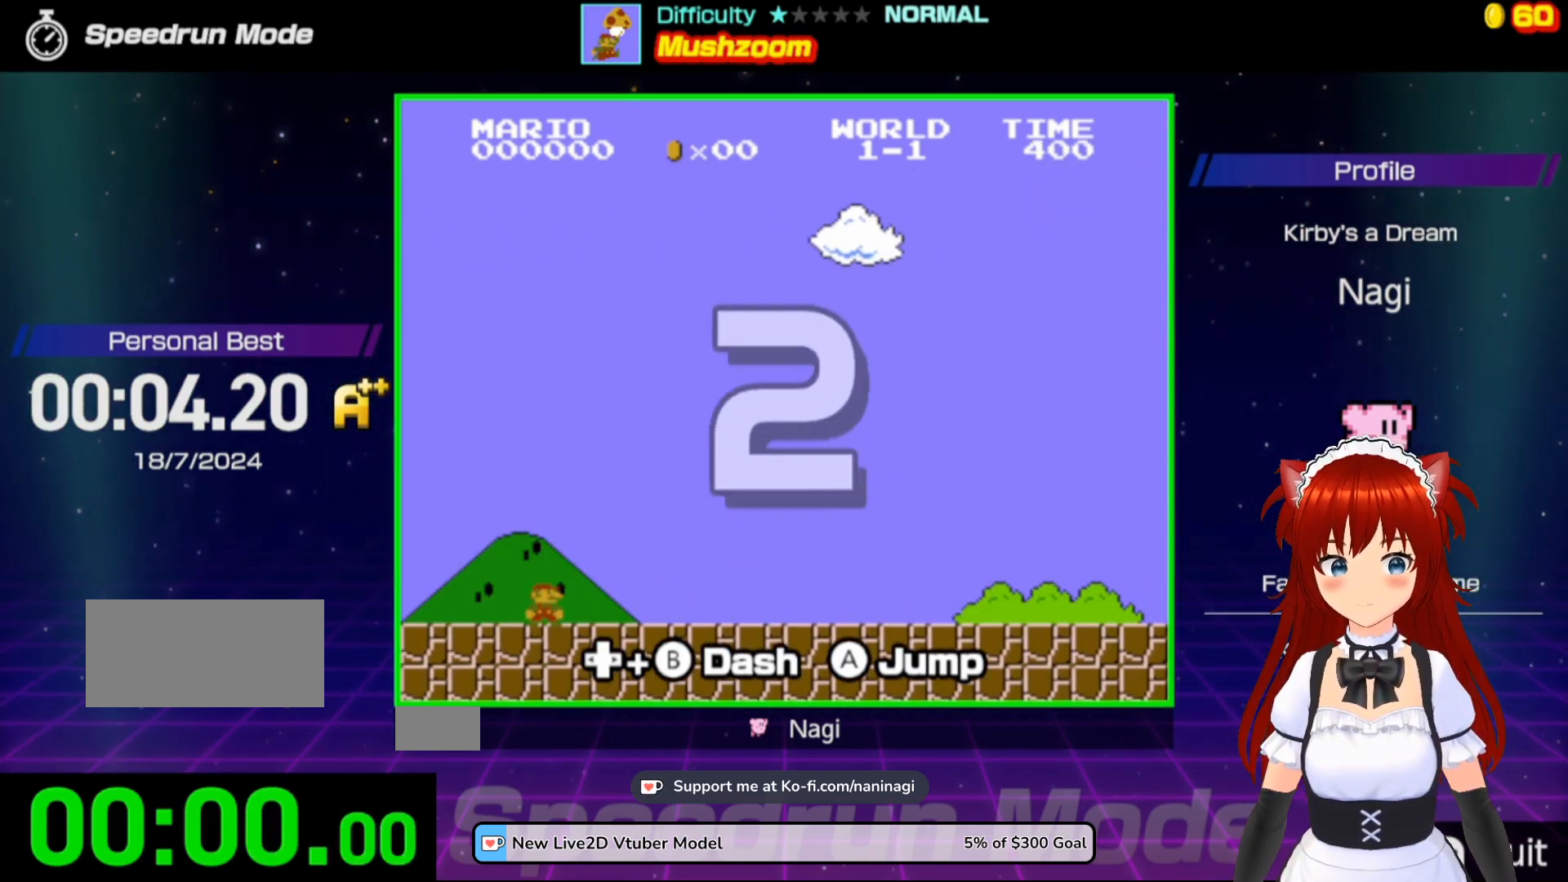
{"buttons": ["B", "DPAD_RIGHT"], "events": []}
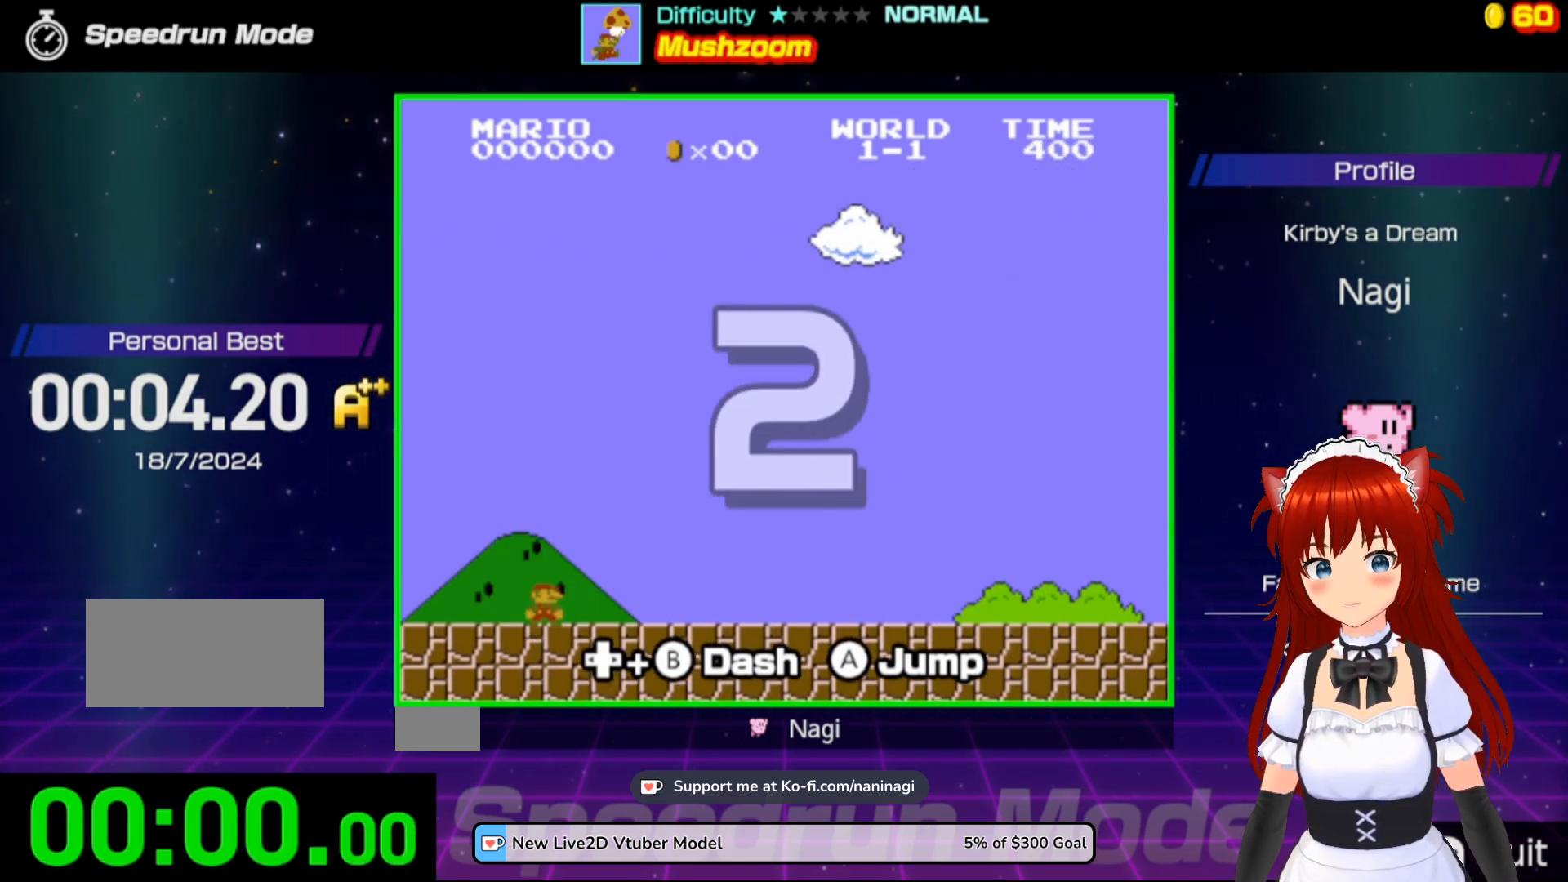
{"buttons": ["B", "DPAD_RIGHT"], "events": []}
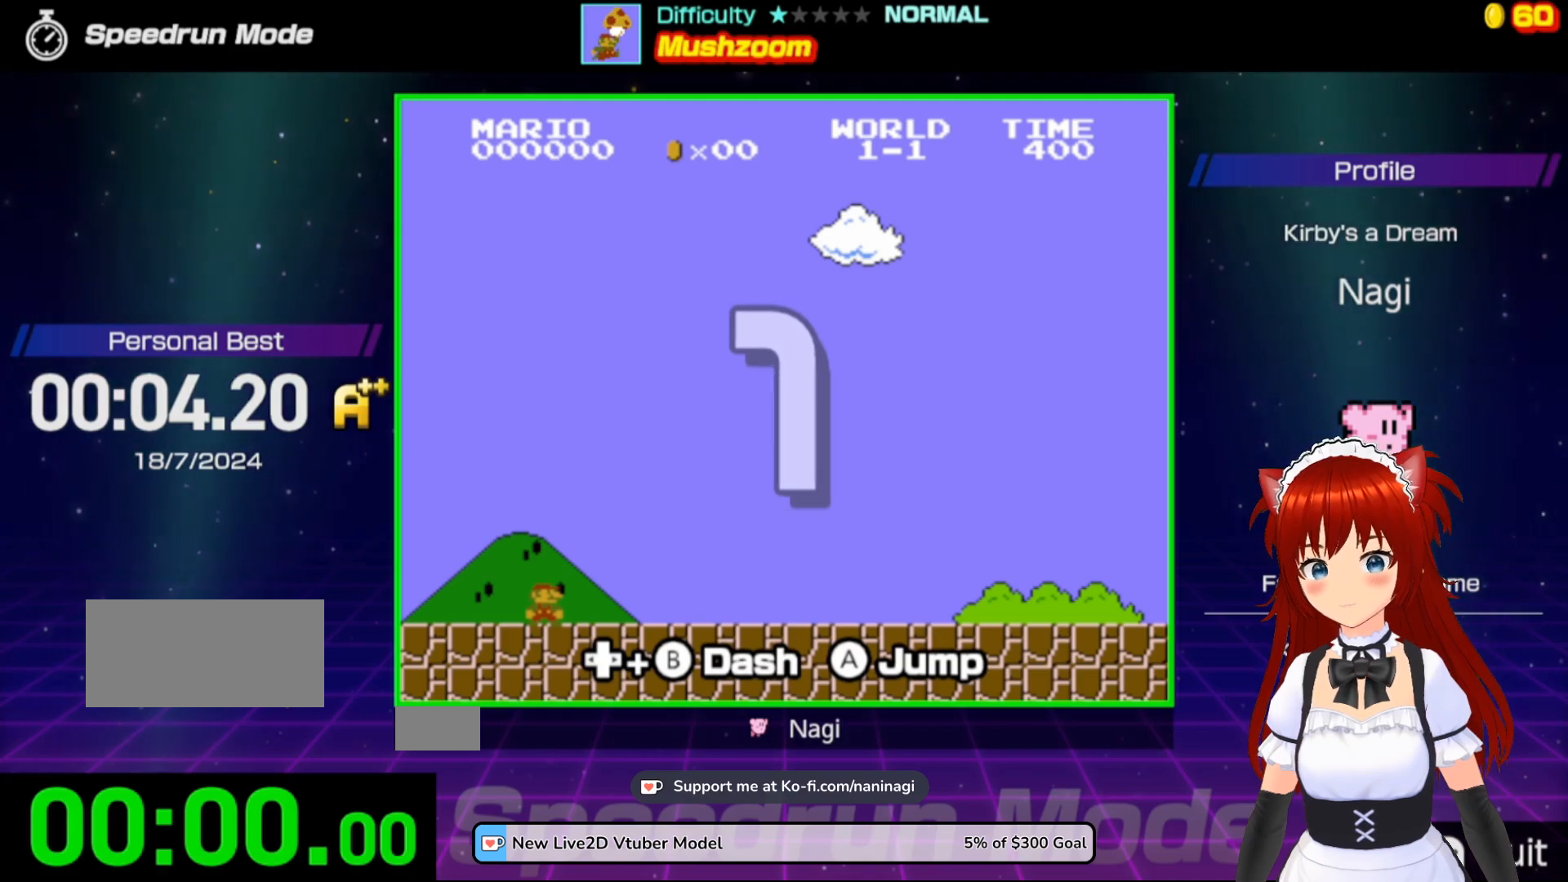
{"buttons": ["B", "DPAD_RIGHT"], "events": []}
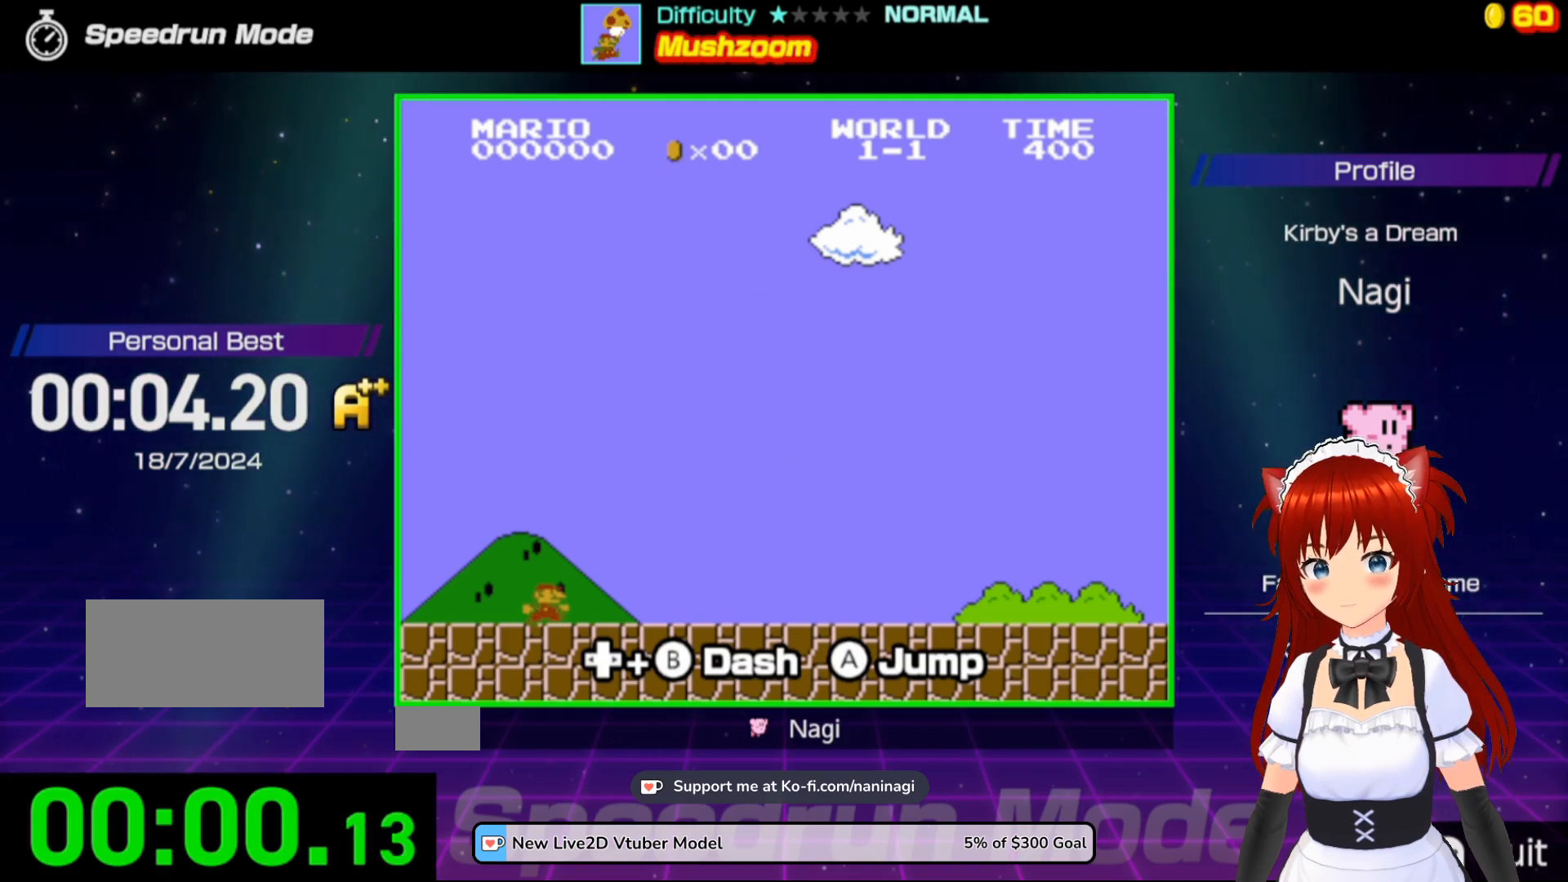
{"buttons": ["B", "DPAD_RIGHT"], "events": []}
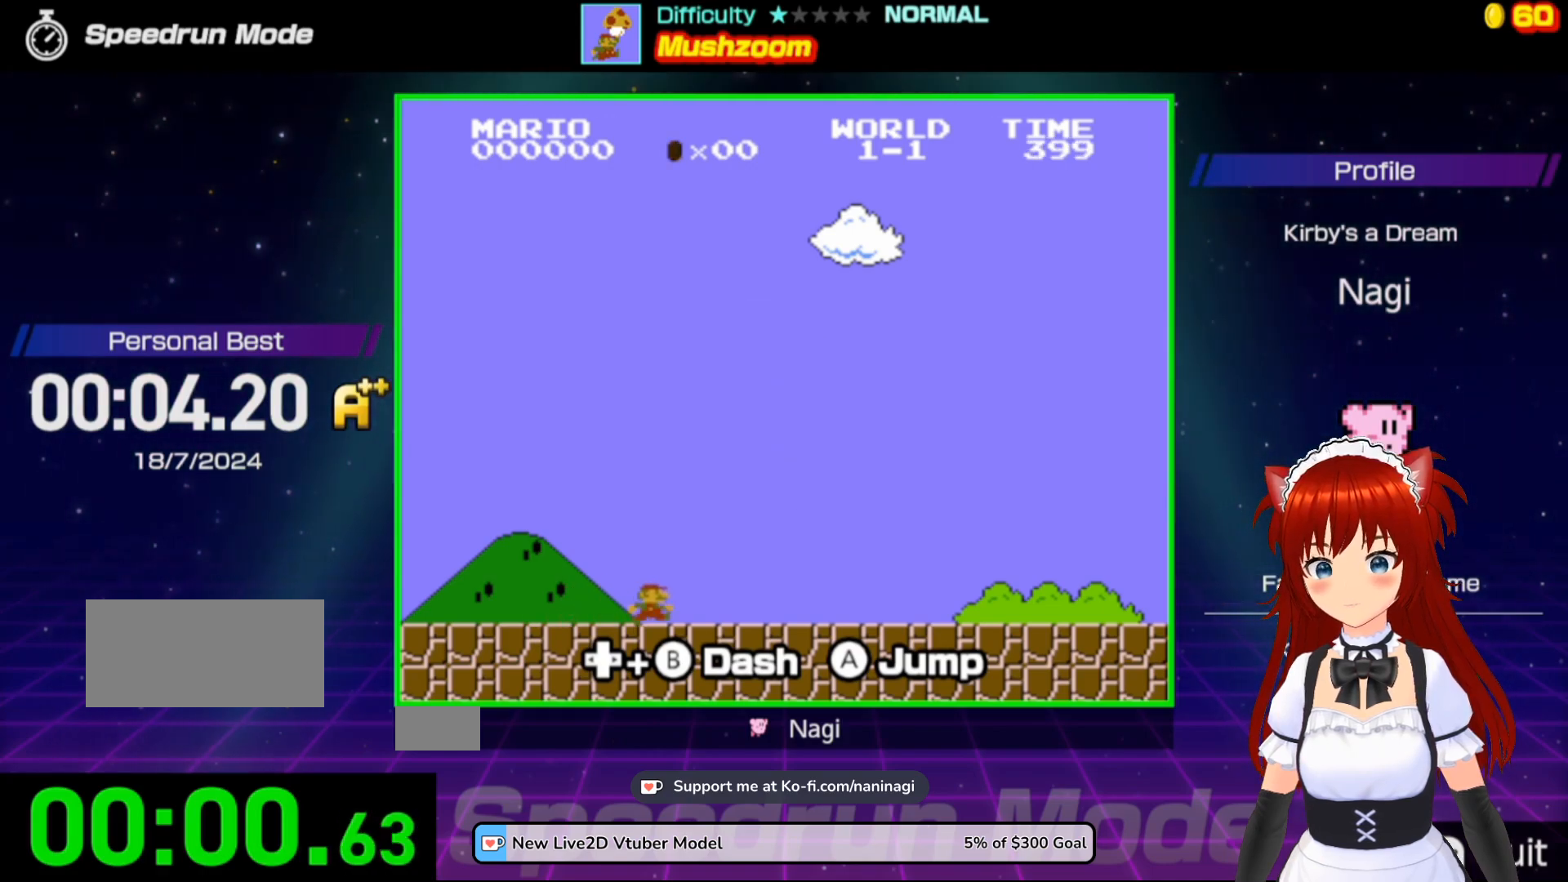
{"buttons": ["B", "DPAD_RIGHT"], "events": []}
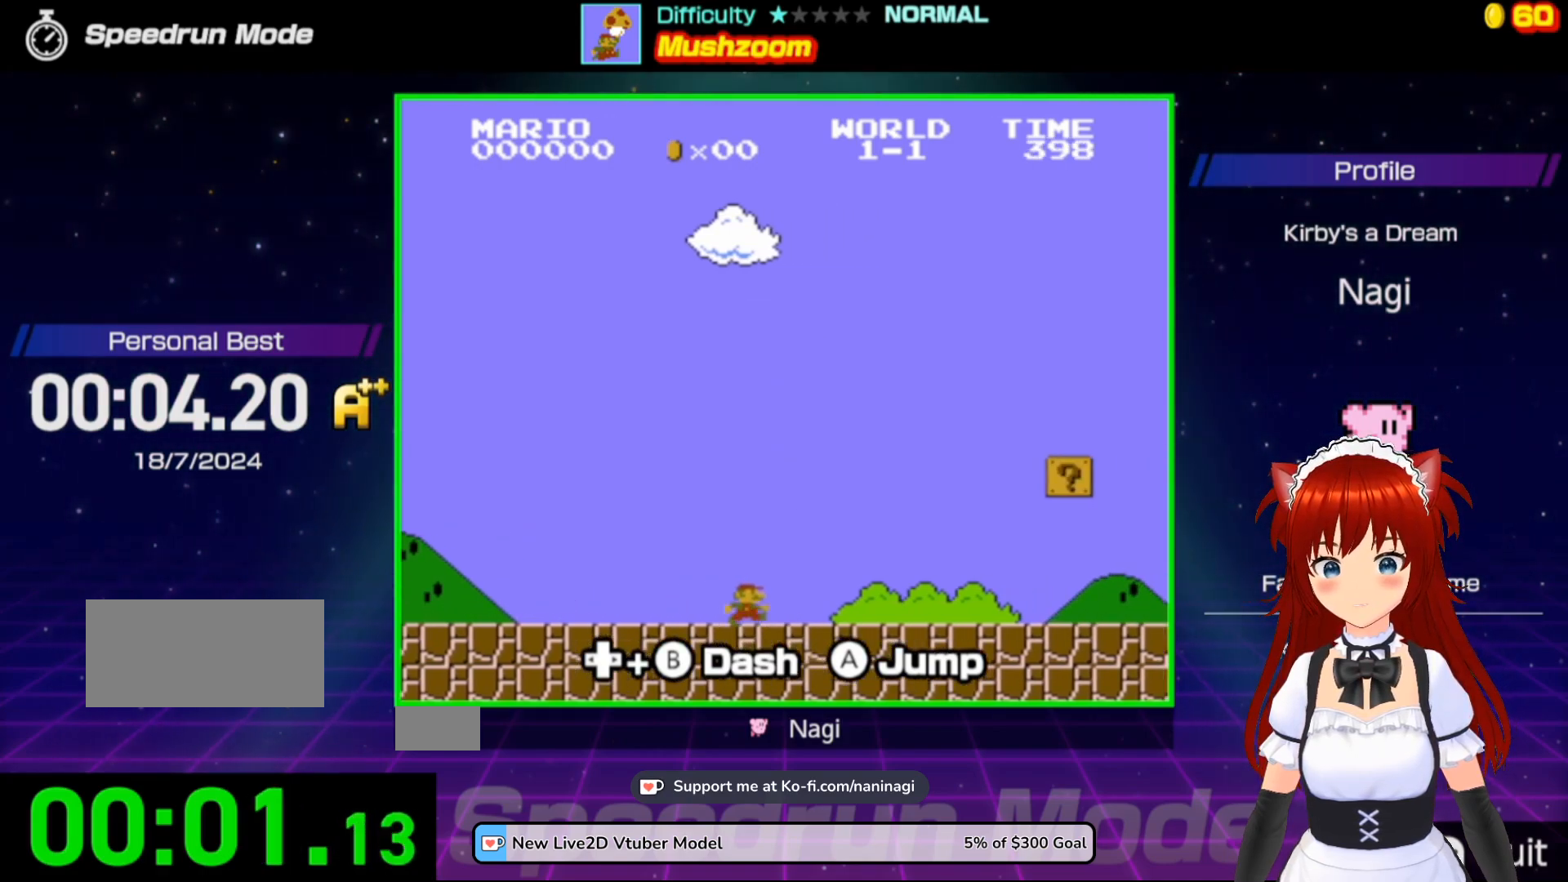
{"buttons": ["B", "DPAD_RIGHT"], "events": []}